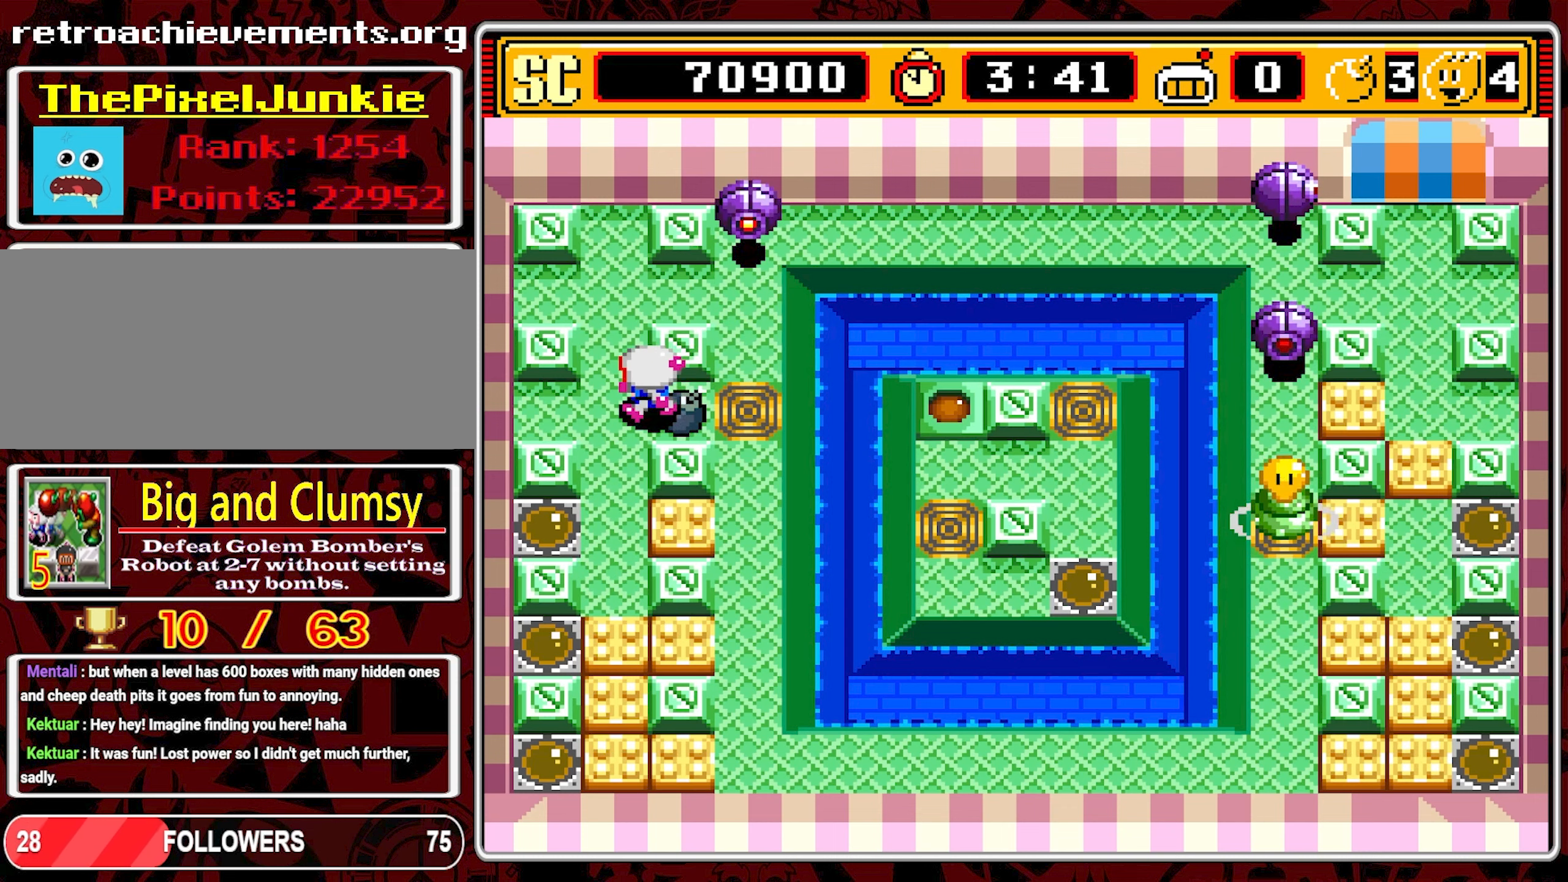
Gameplay with a controller (Nintendo layout); each line is a JSON object with the inputs held at the frame after it. "events" lists button and stick changes between this image and that frame as [ms after this image, input, new state], when the widget could be followed in between. Not read: L3 R3 X.
{"buttons": ["DPAD_LEFT"], "events": [[66, "DPAD_LEFT", "up"], [250, "DPAD_RIGHT", "down"], [350, "DPAD_RIGHT", "up"], [416, "DPAD_LEFT", "down"]]}
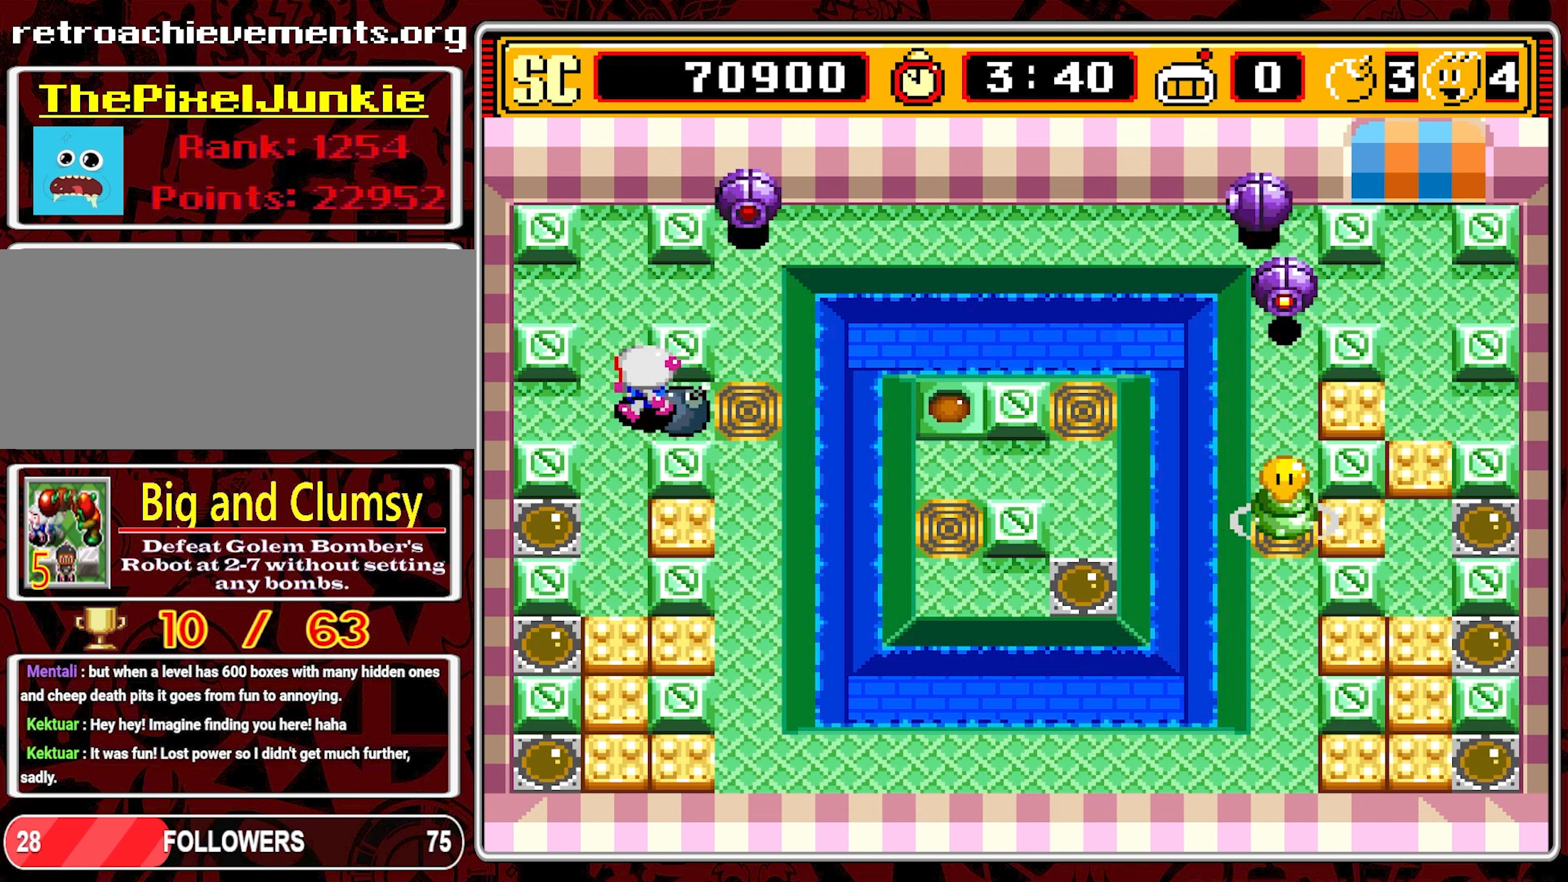
{"buttons": ["DPAD_DOWN"], "events": [[200, "DPAD_DOWN", "down"], [200, "DPAD_LEFT", "up"]]}
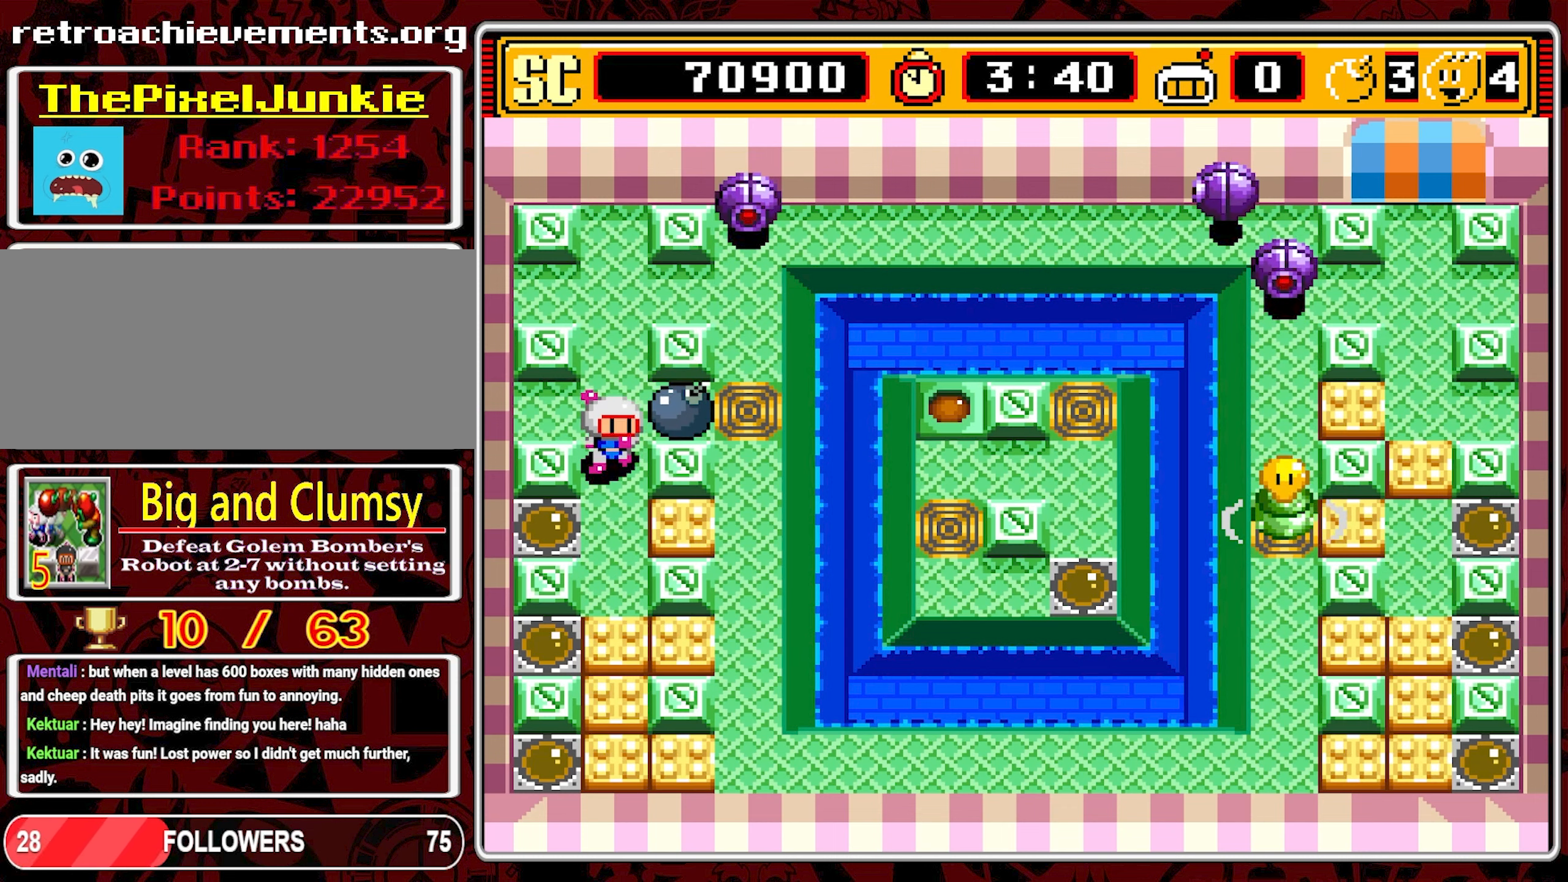
{"buttons": ["DPAD_DOWN"], "events": []}
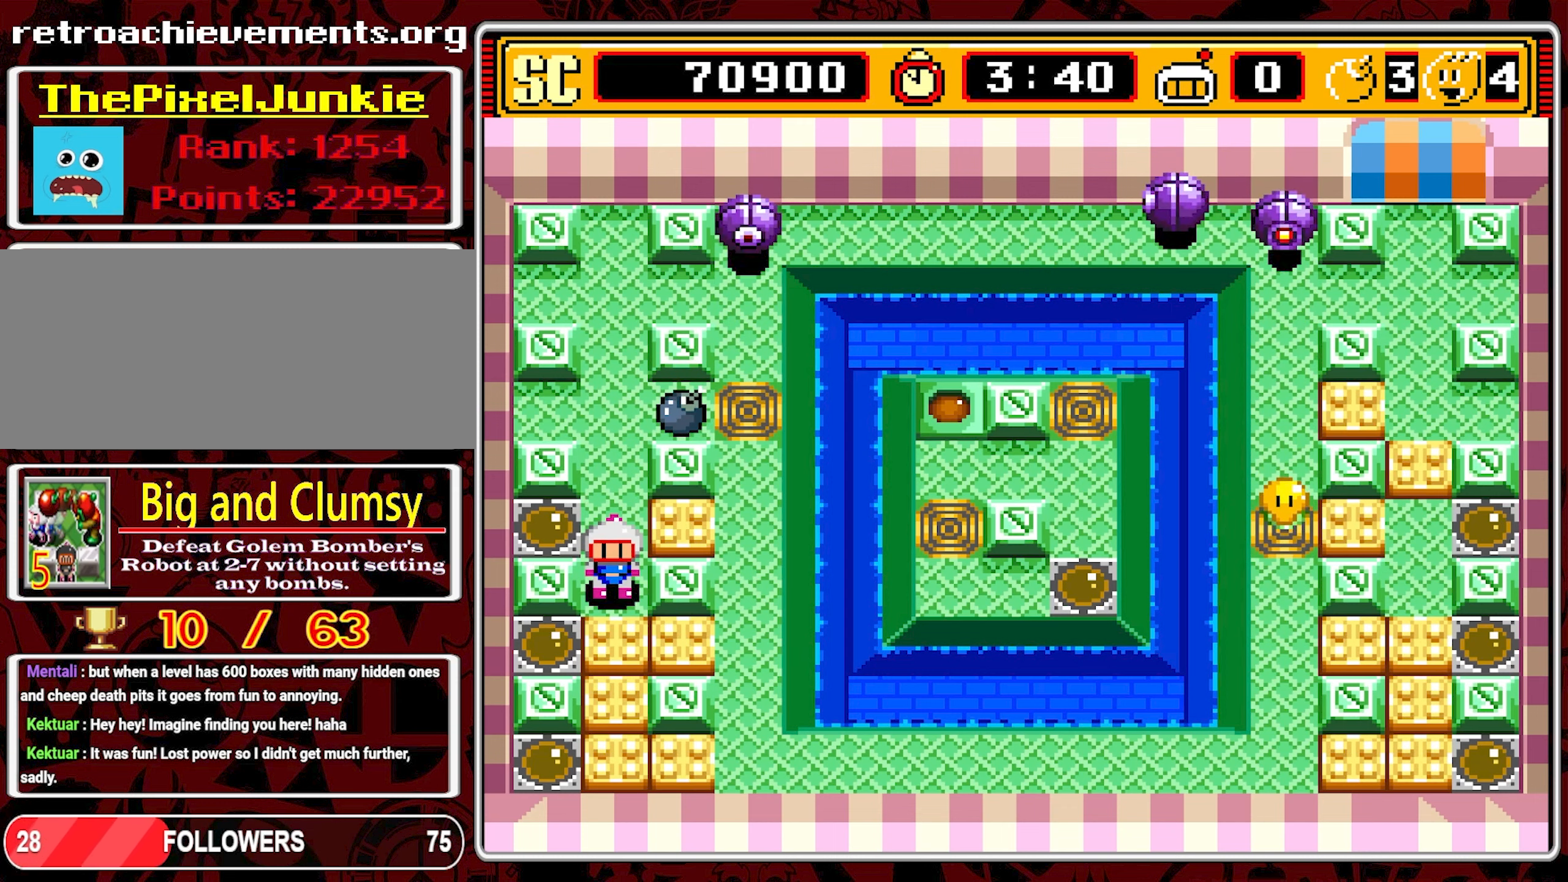
{"buttons": [], "events": [[66, "DPAD_DOWN", "up"]]}
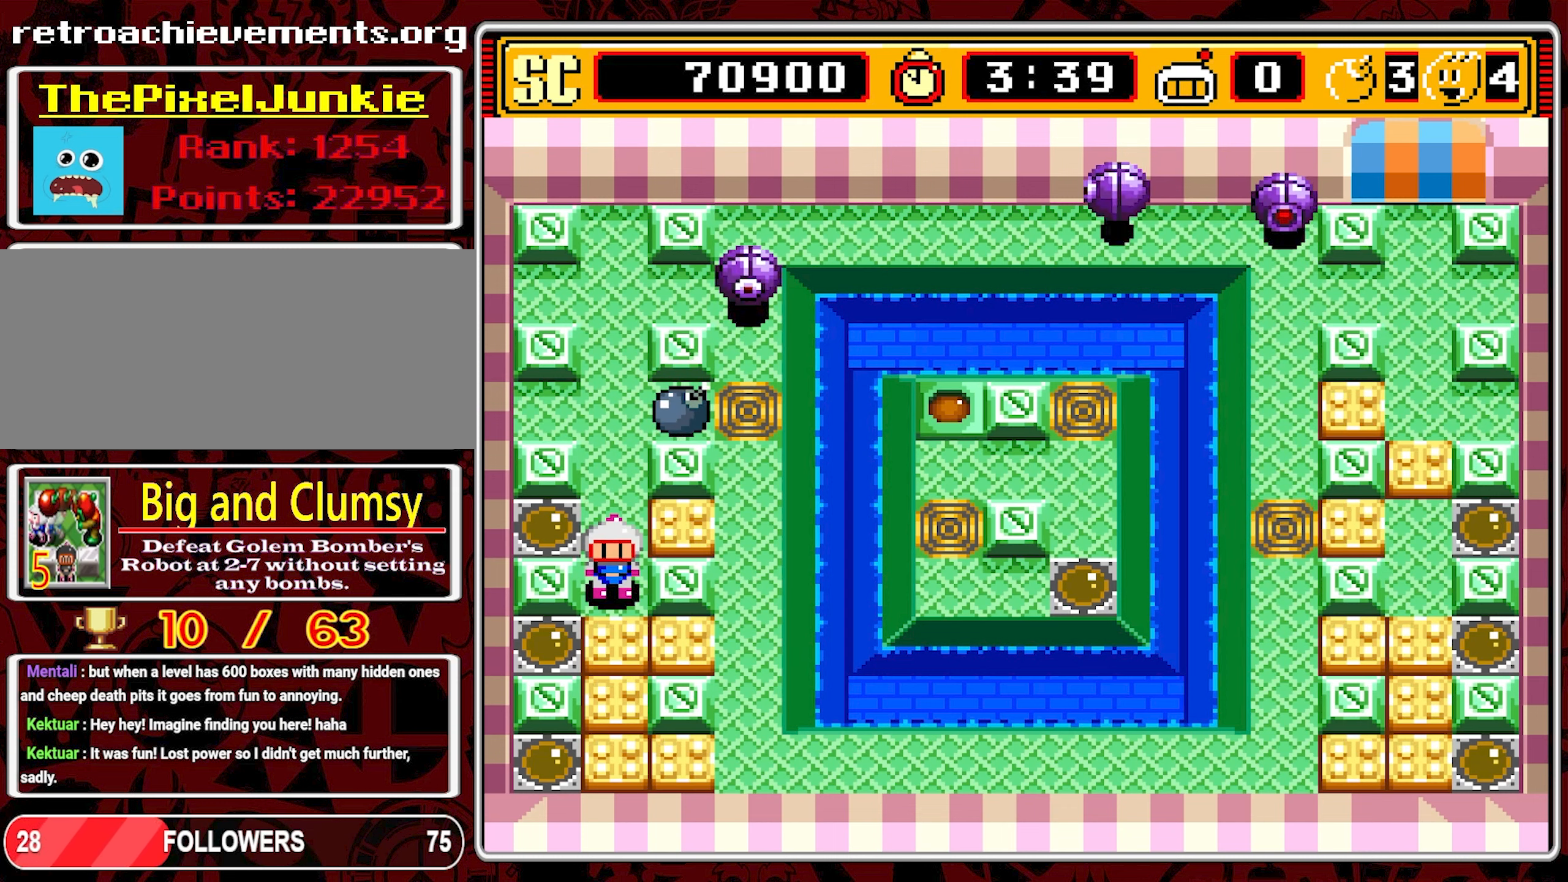
{"buttons": [], "events": []}
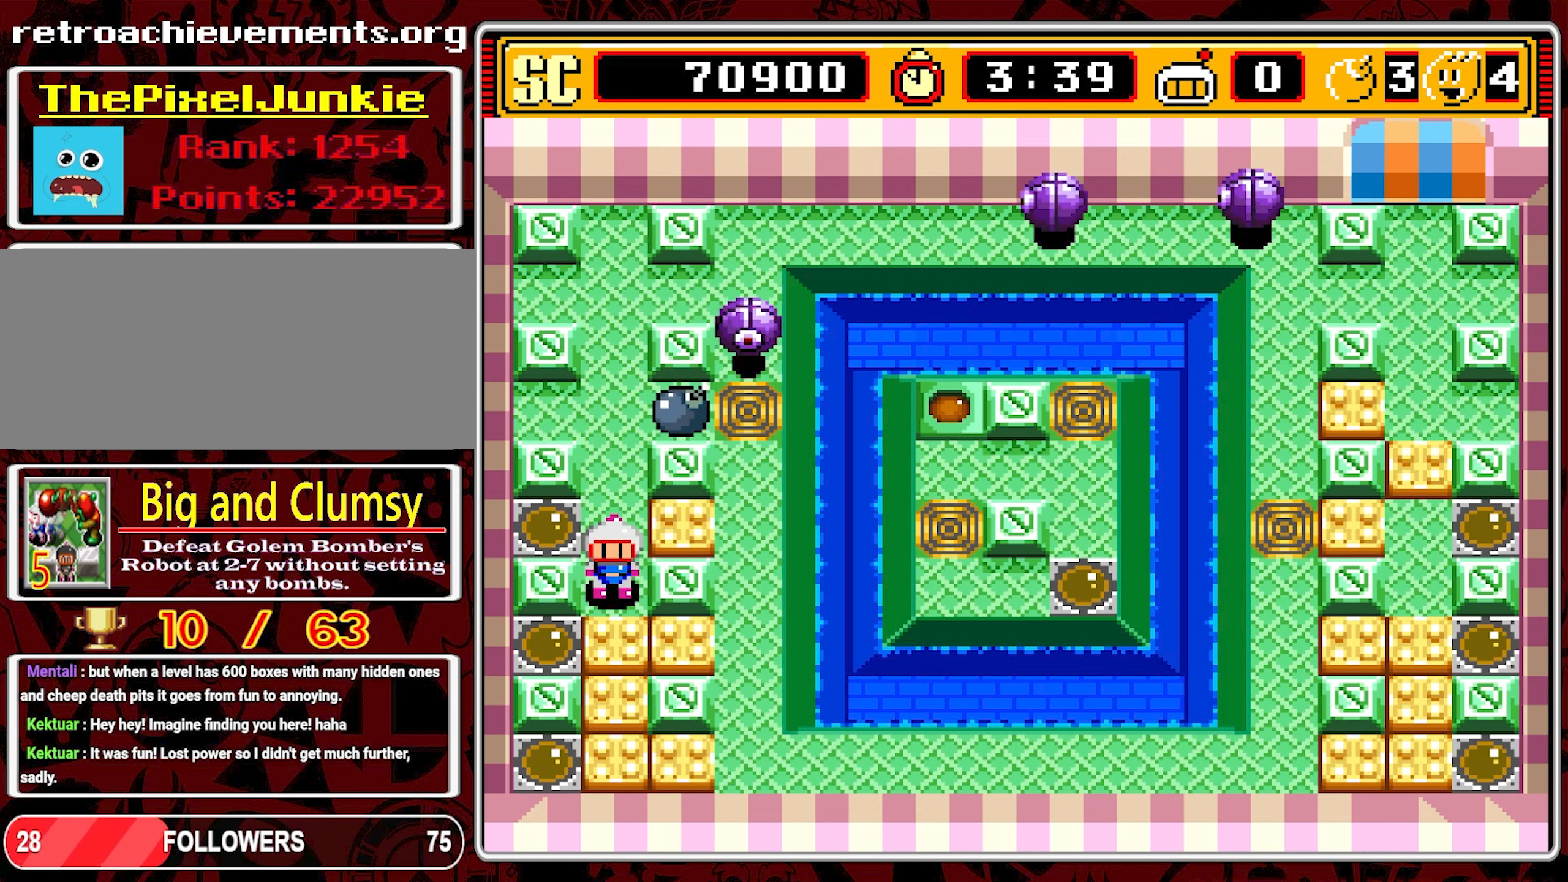
{"buttons": [], "events": []}
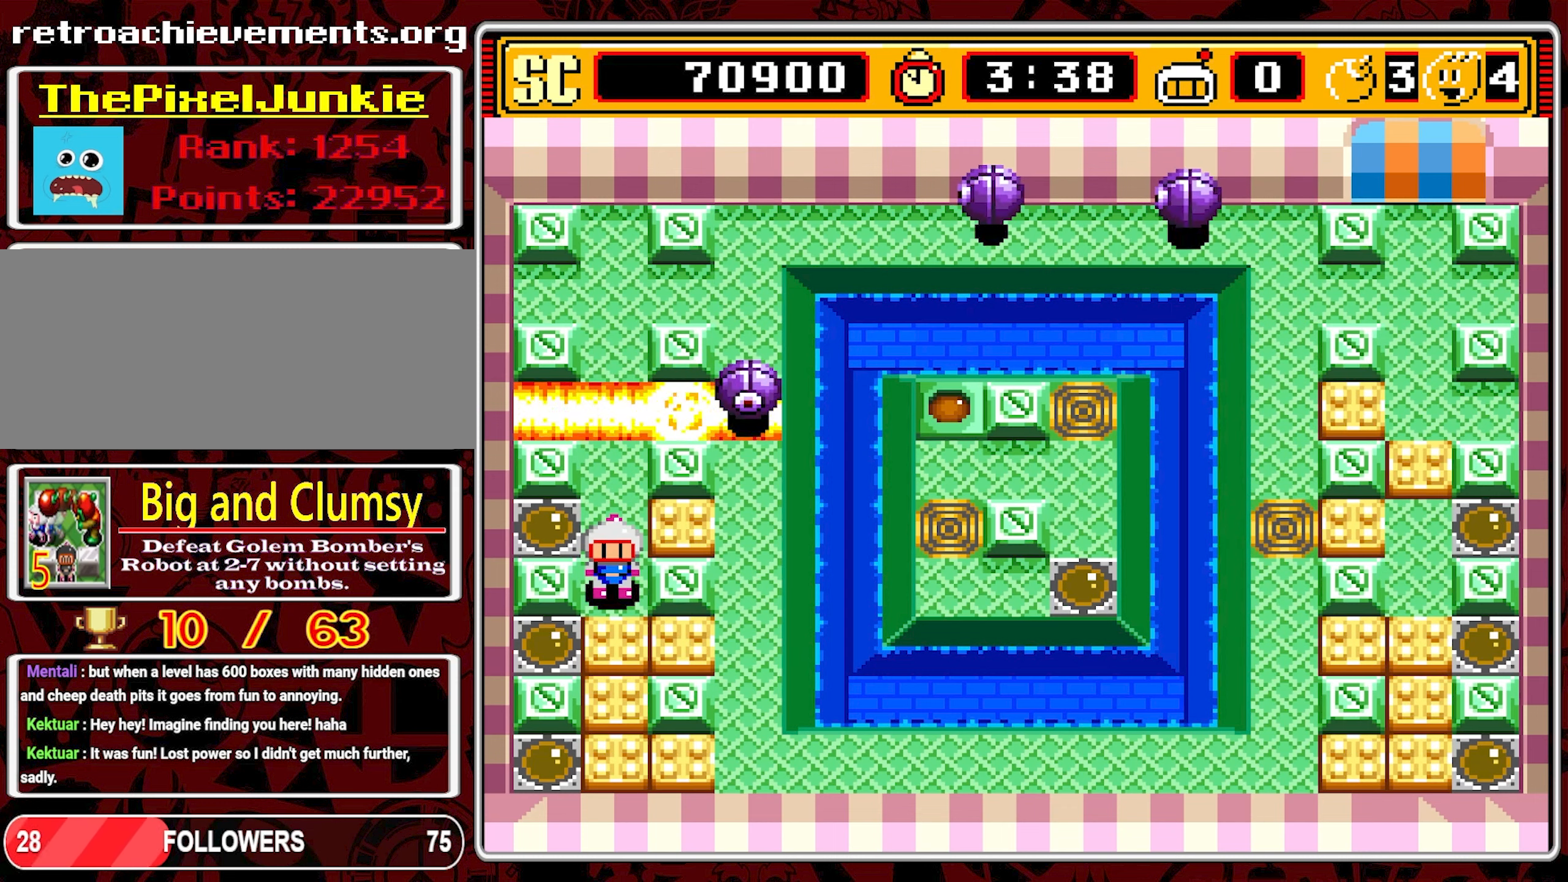
{"buttons": [], "events": []}
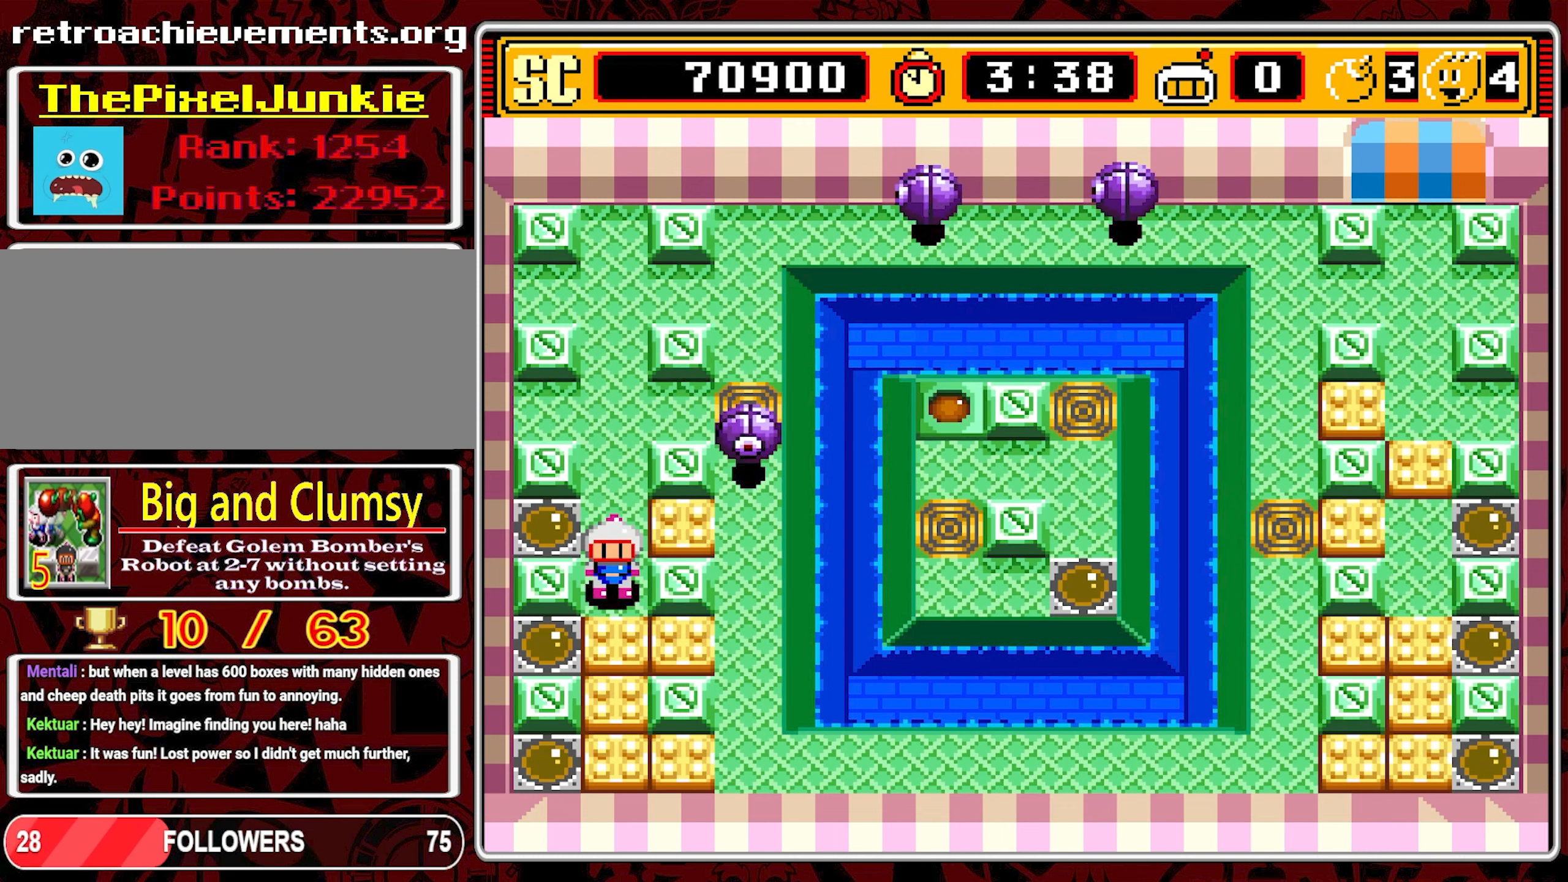
{"buttons": [], "events": []}
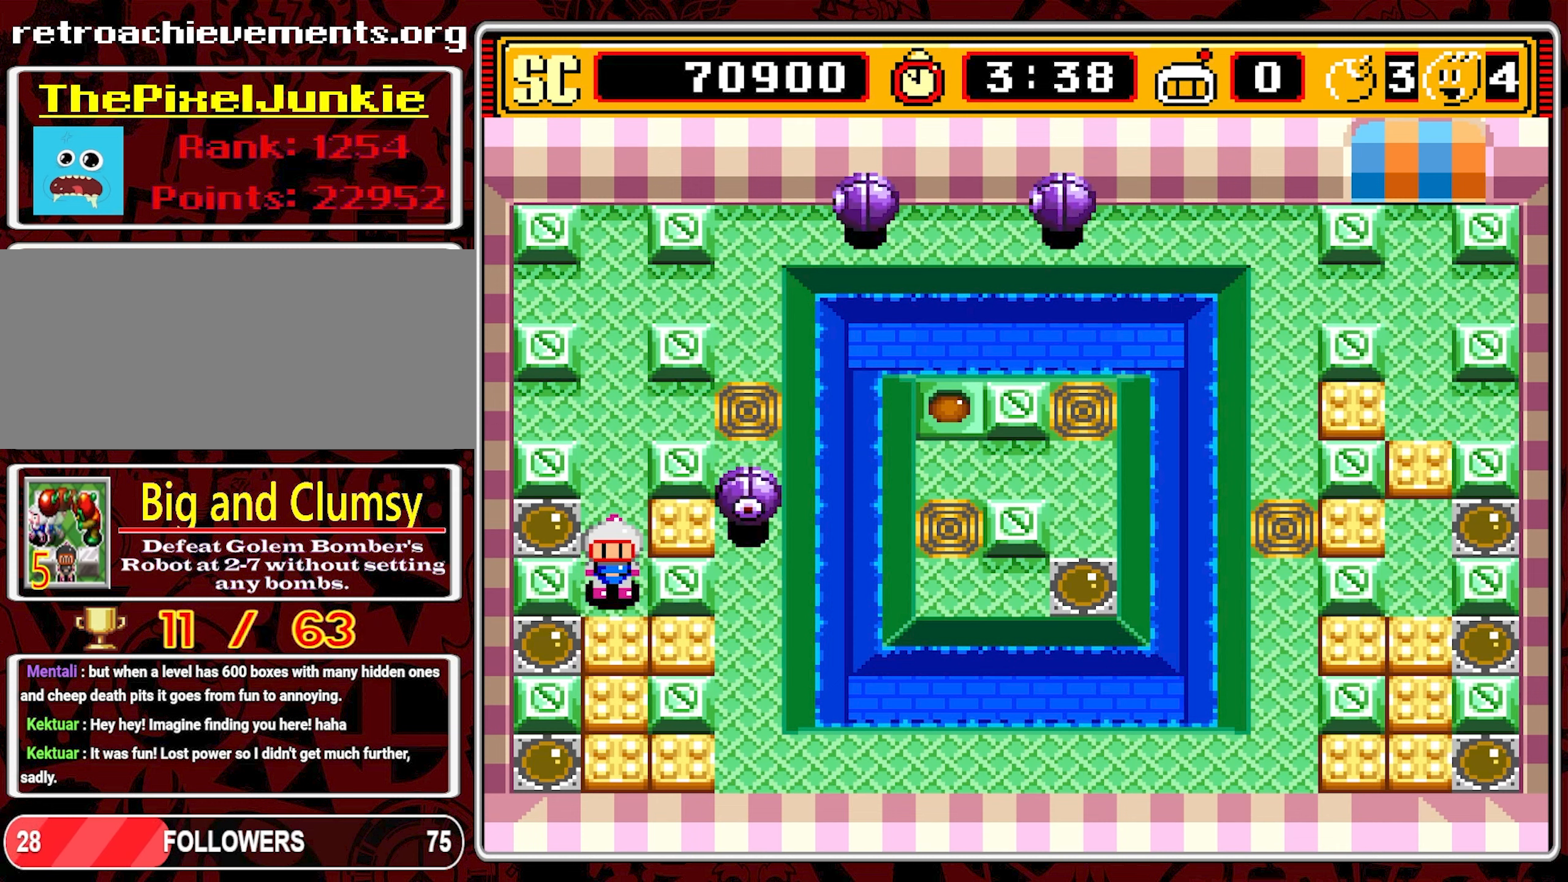
{"buttons": [], "events": []}
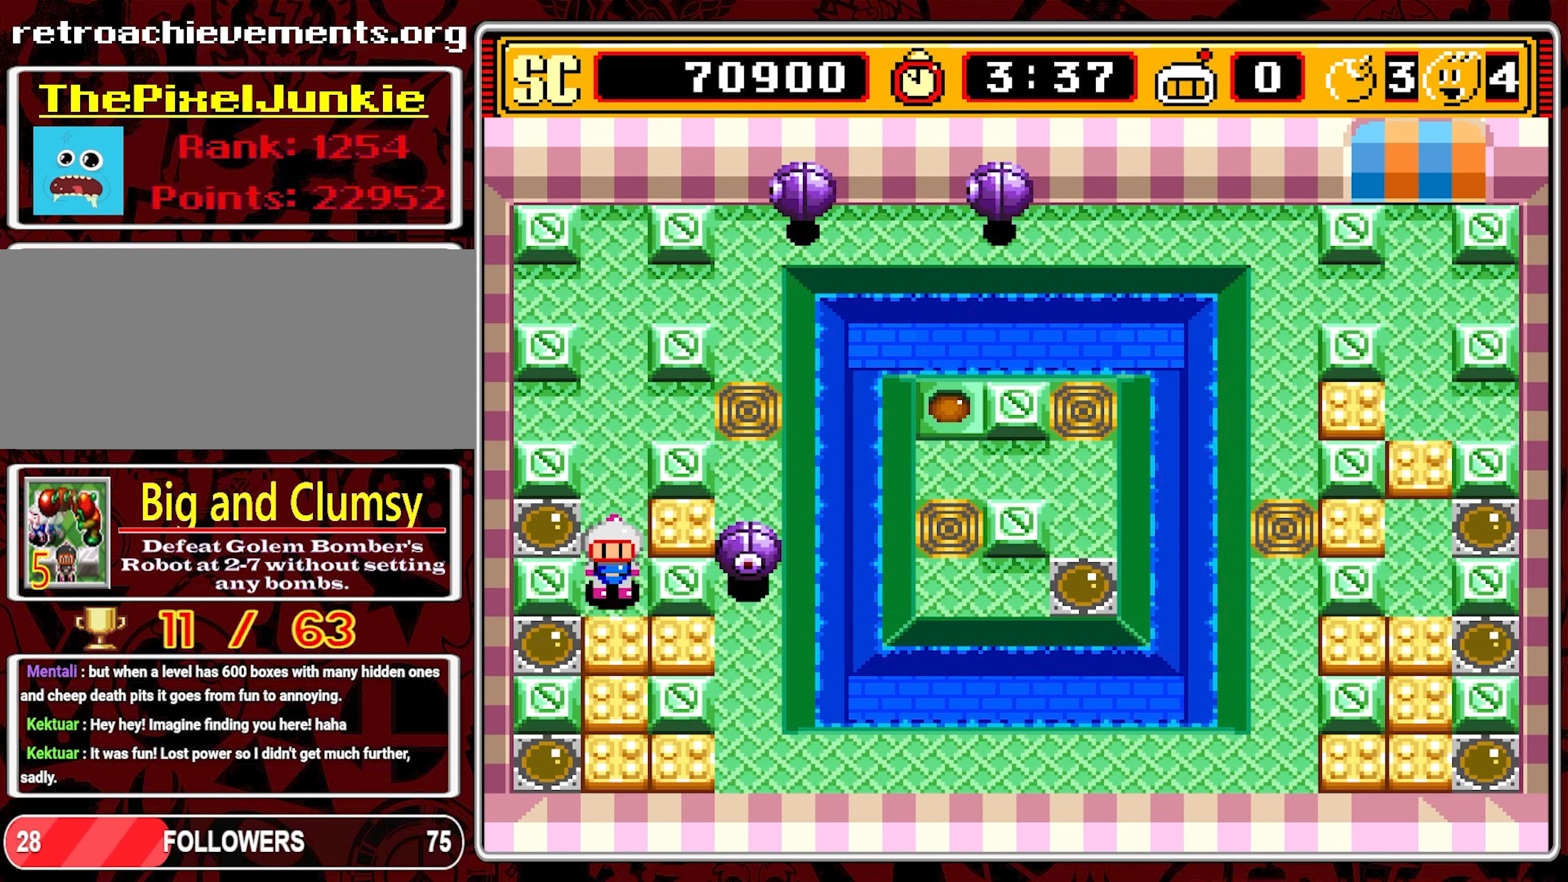
{"buttons": [], "events": []}
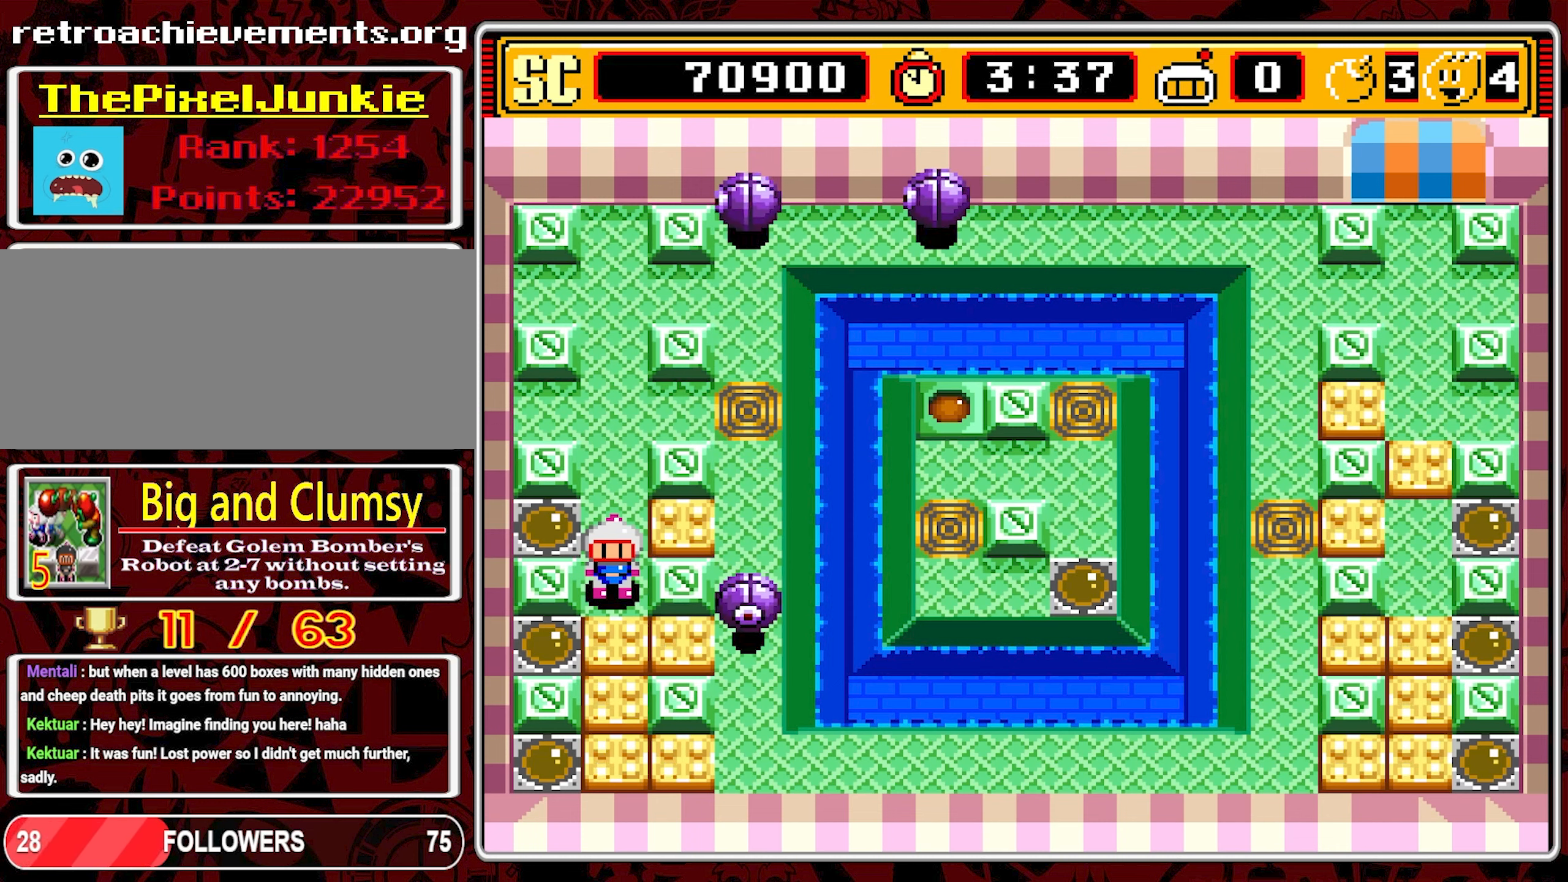
{"buttons": [], "events": []}
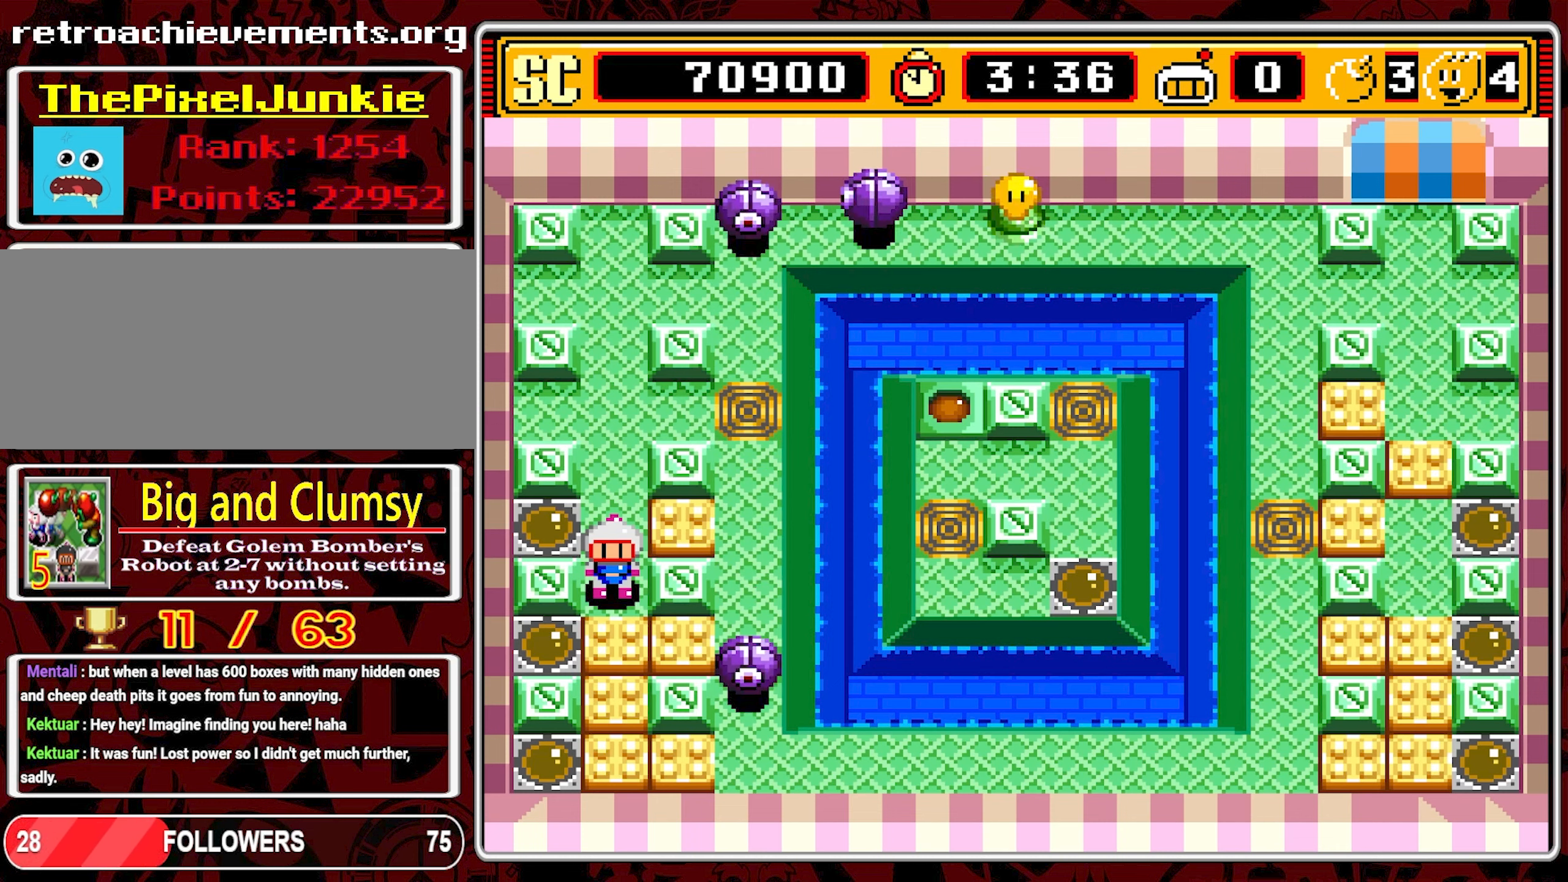
{"buttons": ["DPAD_UP"], "events": [[167, "DPAD_UP", "down"]]}
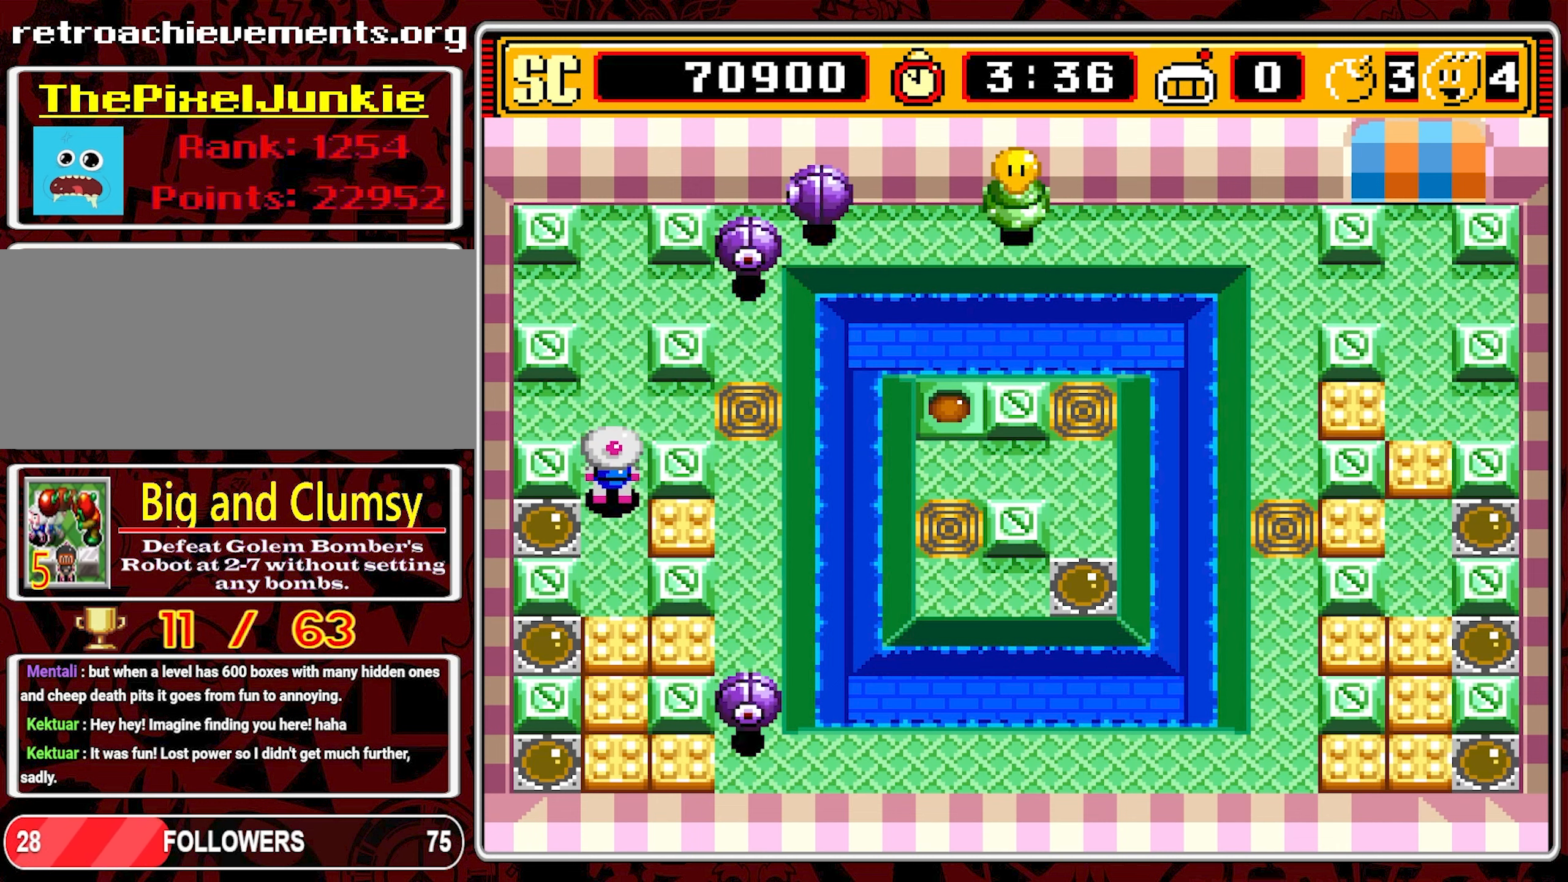
{"buttons": [], "events": [[133, "DPAD_UP", "up"]]}
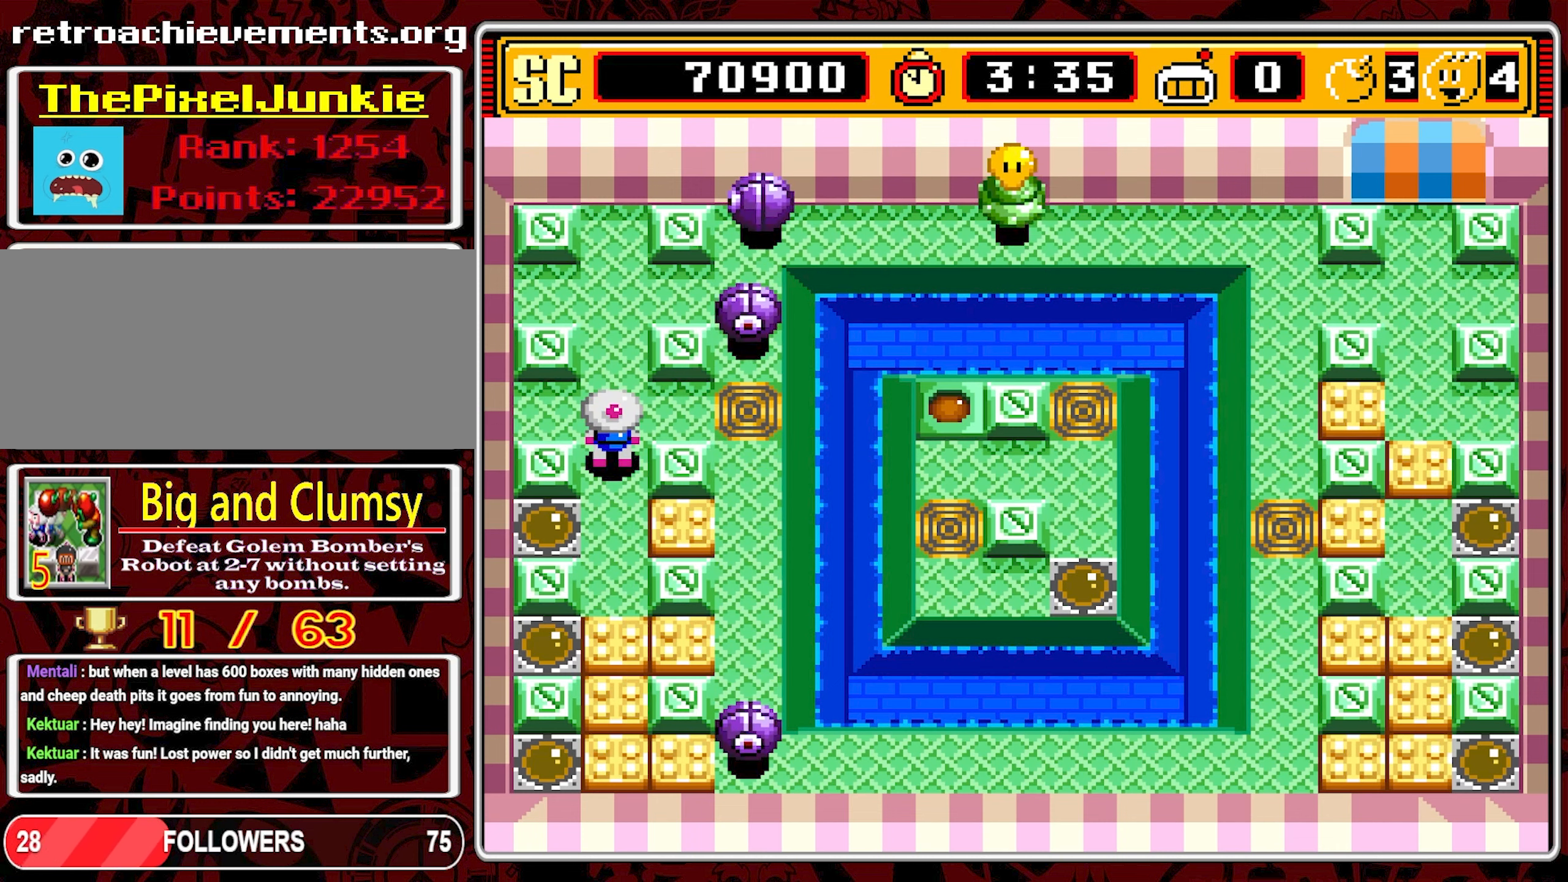
{"buttons": [], "events": []}
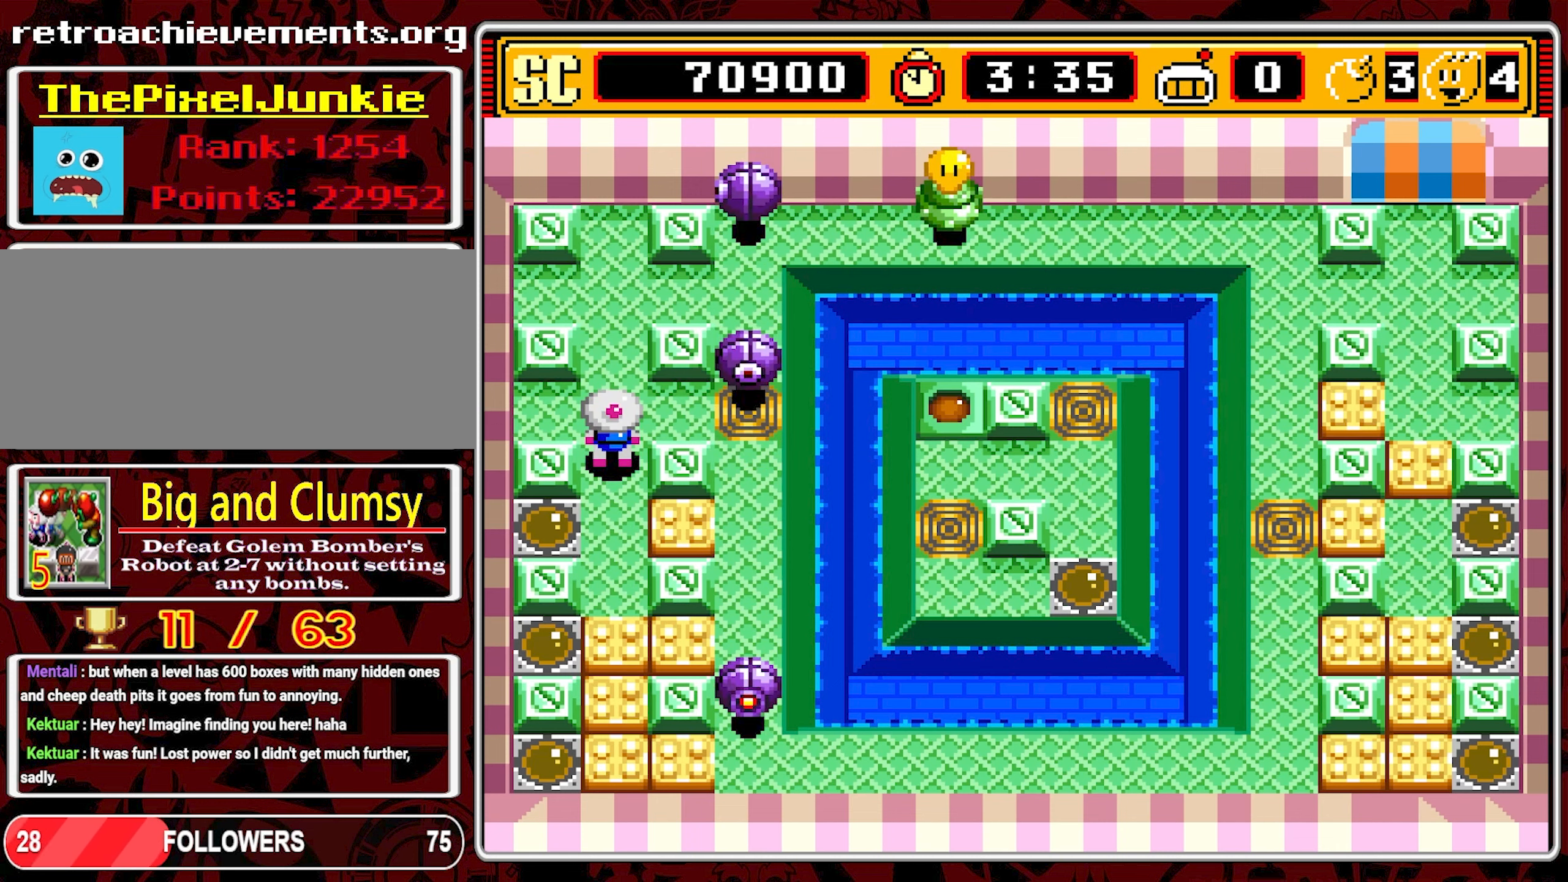
{"buttons": [], "events": [[117, "DPAD_DOWN", "down"], [433, "DPAD_DOWN", "up"]]}
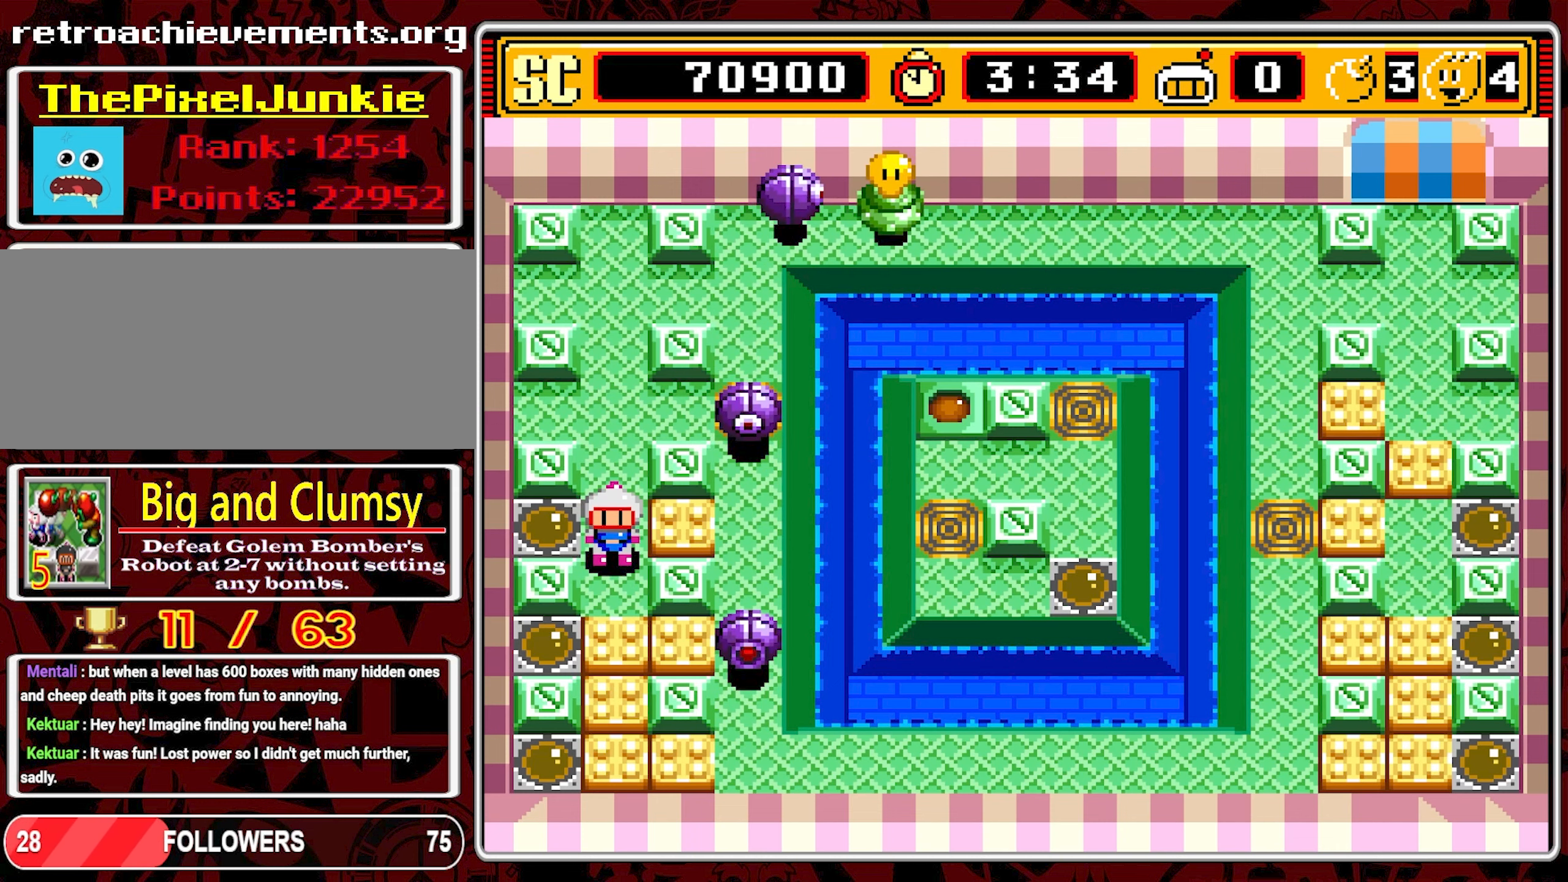
{"buttons": ["A"], "events": [[383, "A", "down"]]}
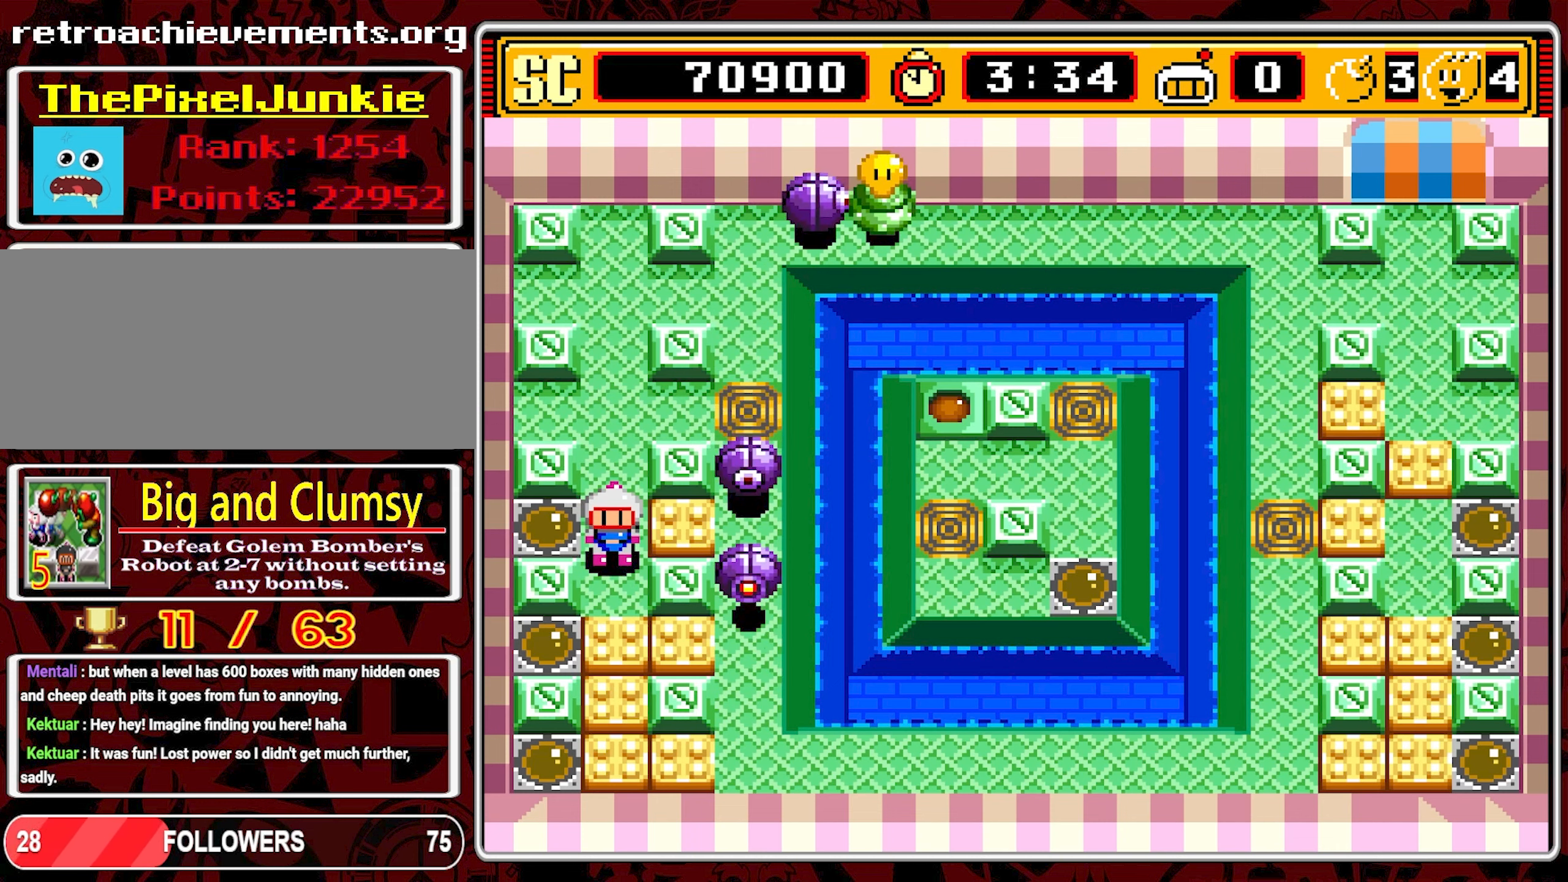
{"buttons": ["A"], "events": [[33, "A", "up"], [267, "A", "down"]]}
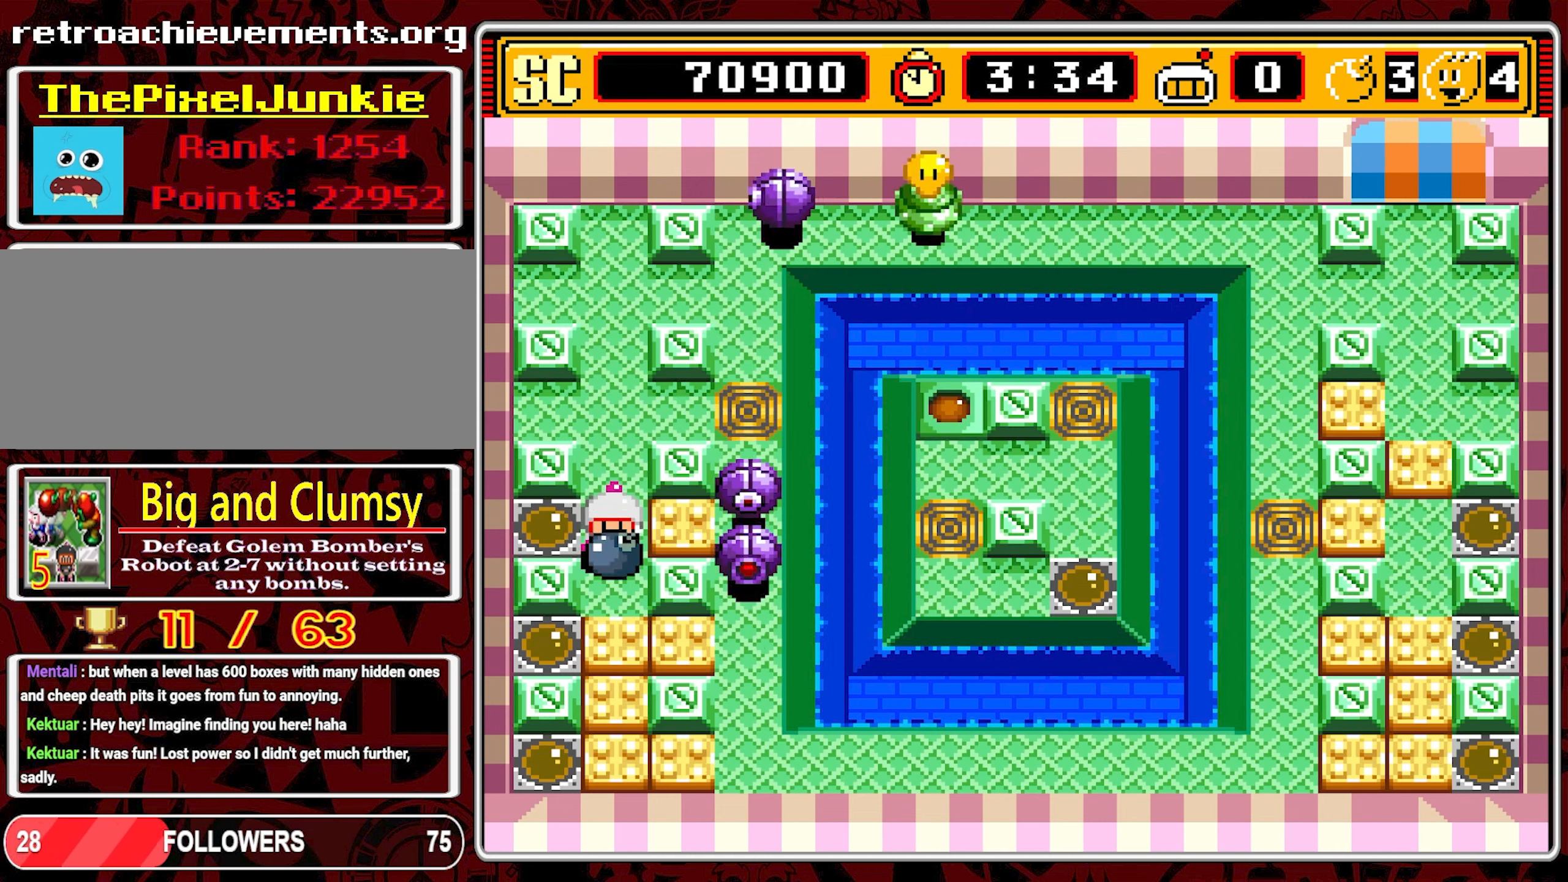
{"buttons": ["A", "DPAD_UP"], "events": [[17, "DPAD_UP", "down"]]}
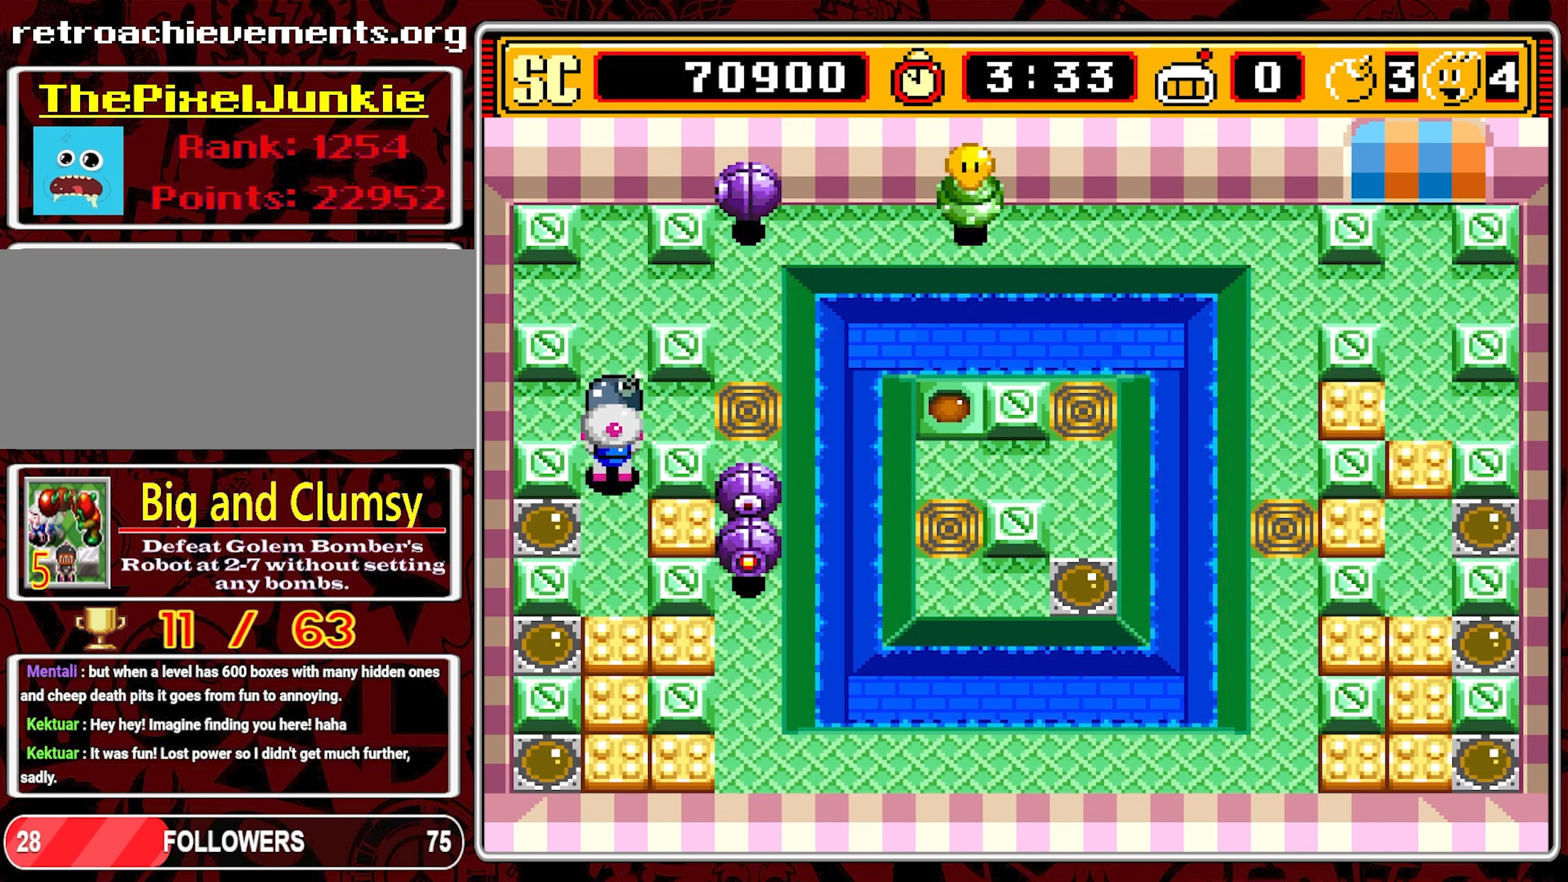
{"buttons": ["A", "DPAD_LEFT"], "events": [[84, "DPAD_LEFT", "down"], [184, "DPAD_UP", "up"]]}
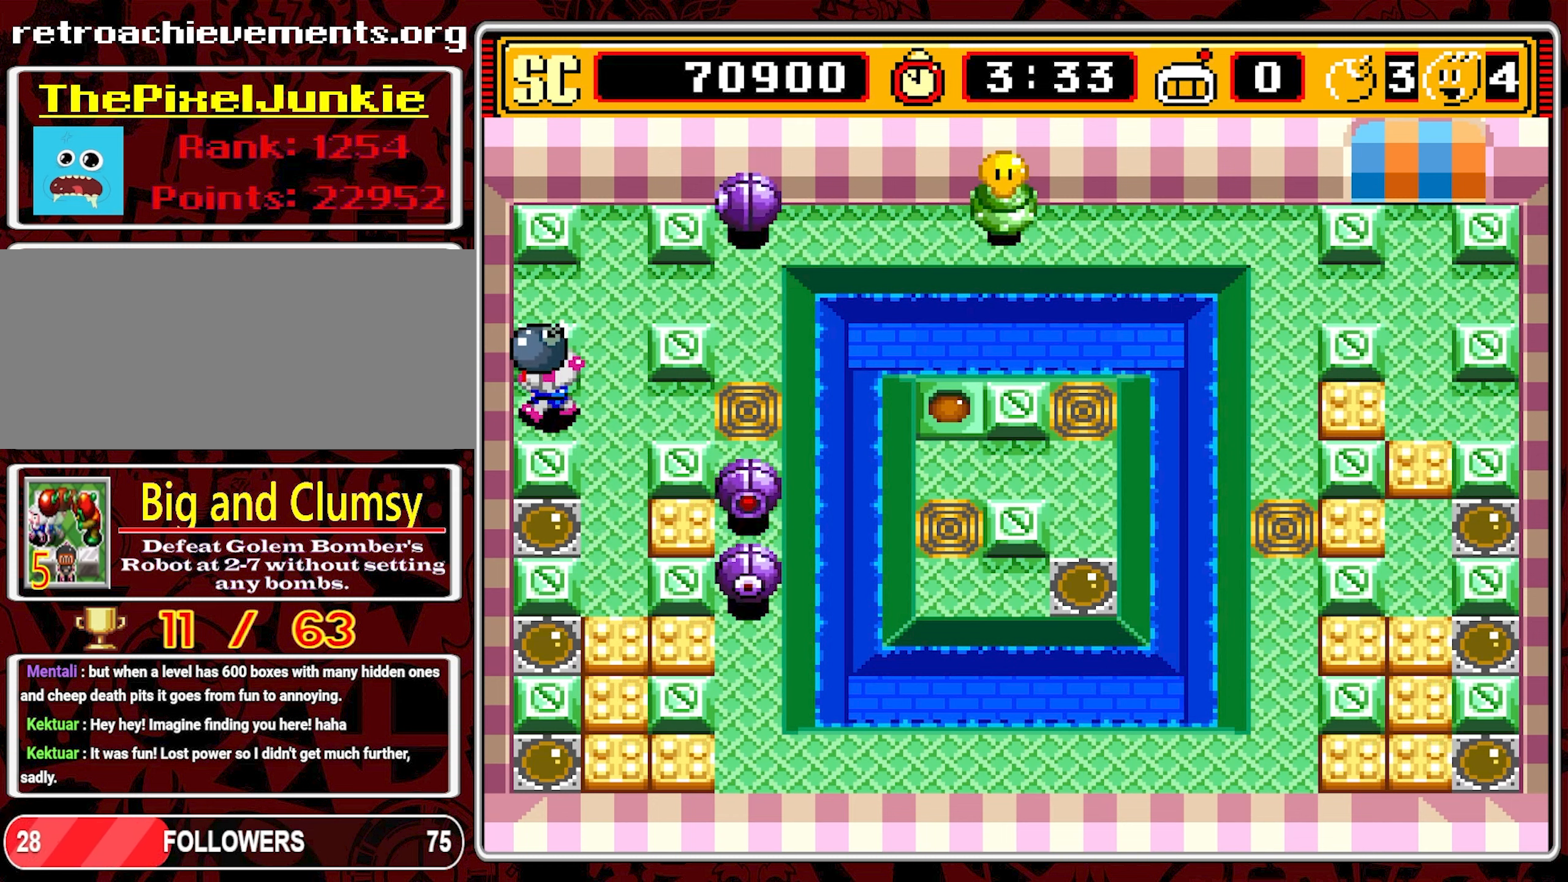
{"buttons": [], "events": [[50, "DPAD_LEFT", "up"], [134, "DPAD_RIGHT", "down"], [267, "A", "up"], [284, "DPAD_RIGHT", "up"]]}
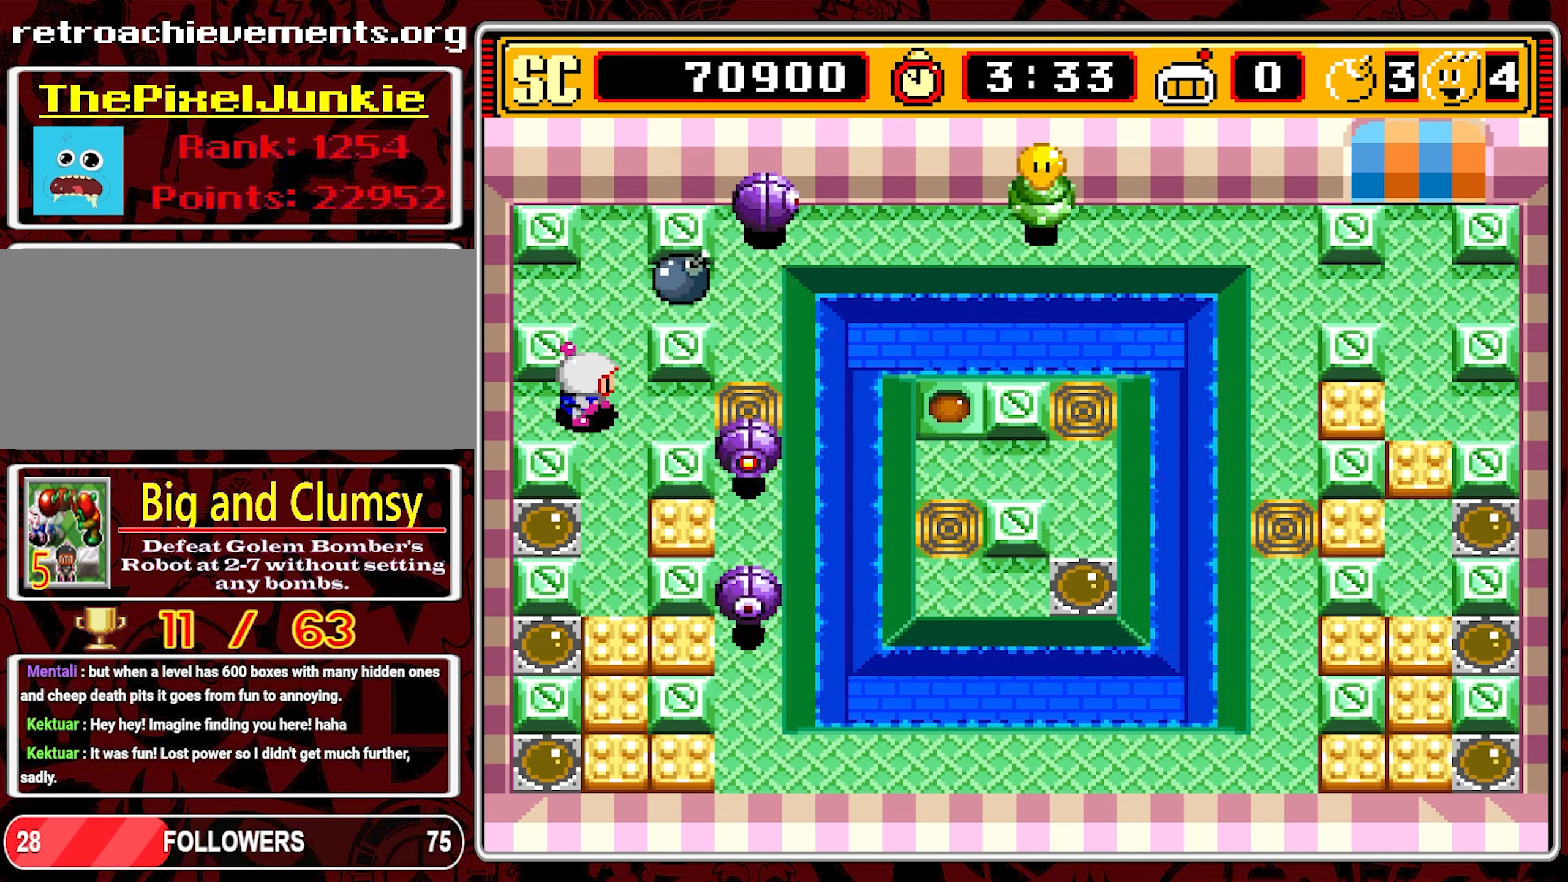
{"buttons": ["DPAD_DOWN"], "events": [[67, "DPAD_RIGHT", "down"], [150, "DPAD_DOWN", "down"], [150, "DPAD_RIGHT", "up"]]}
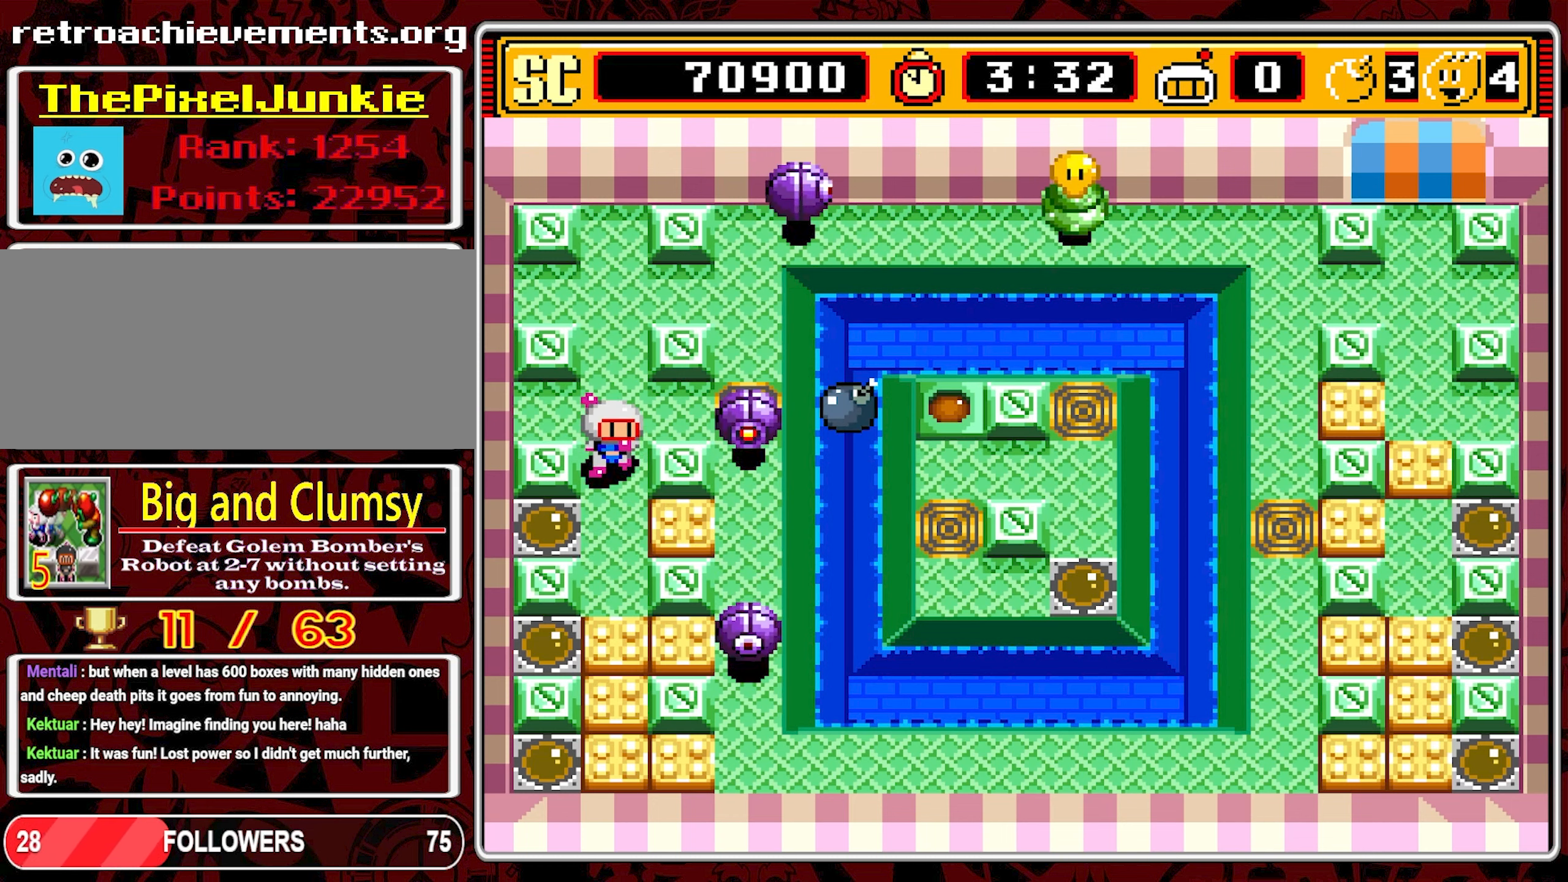
{"buttons": [], "events": [[300, "DPAD_DOWN", "up"]]}
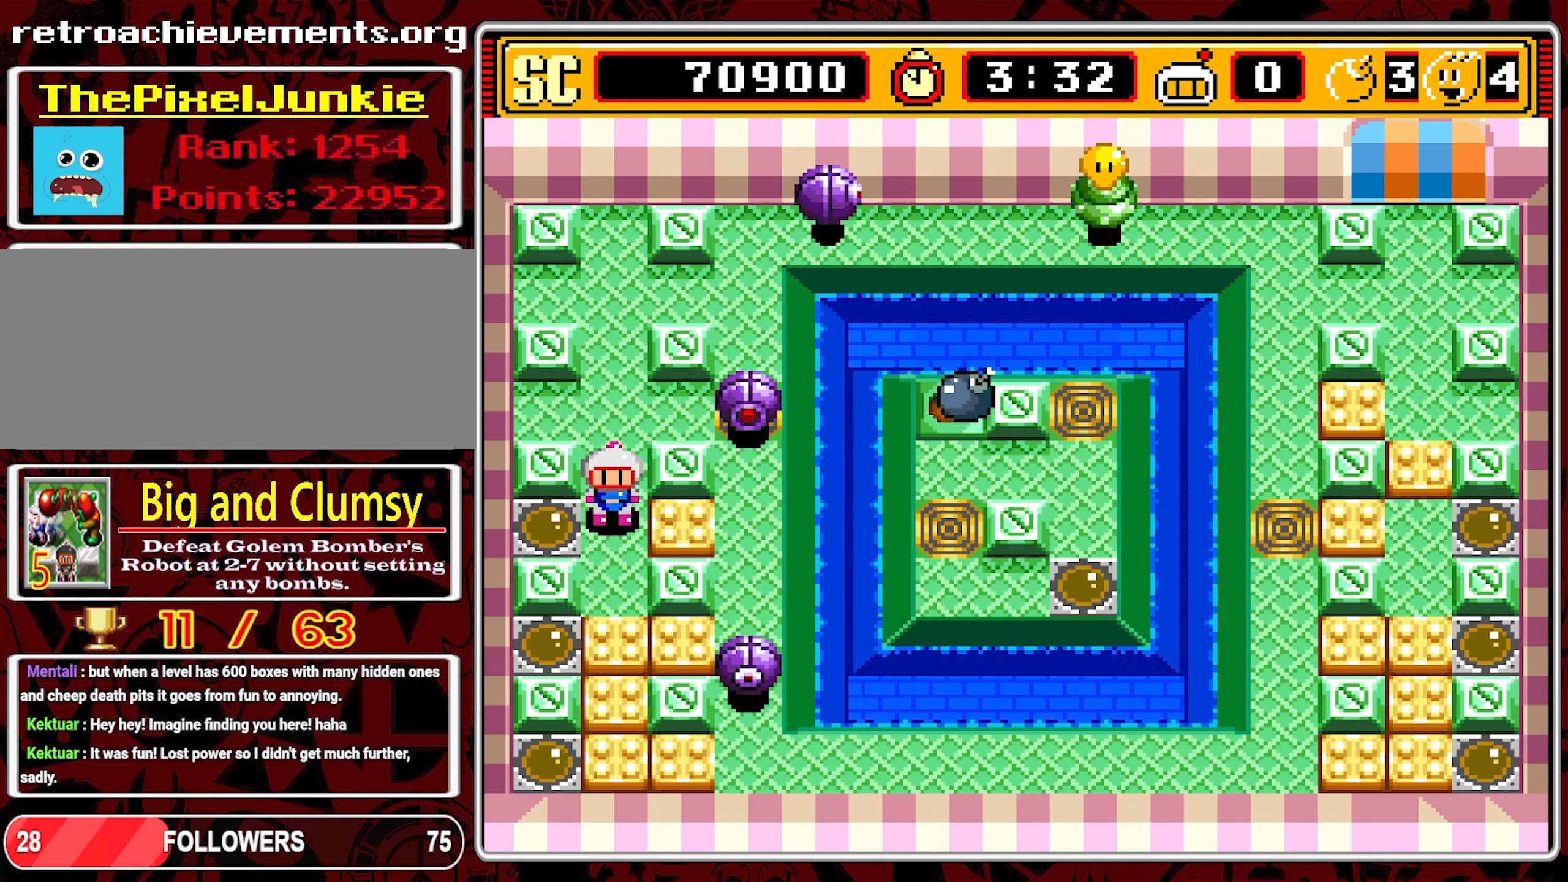
{"buttons": [], "events": []}
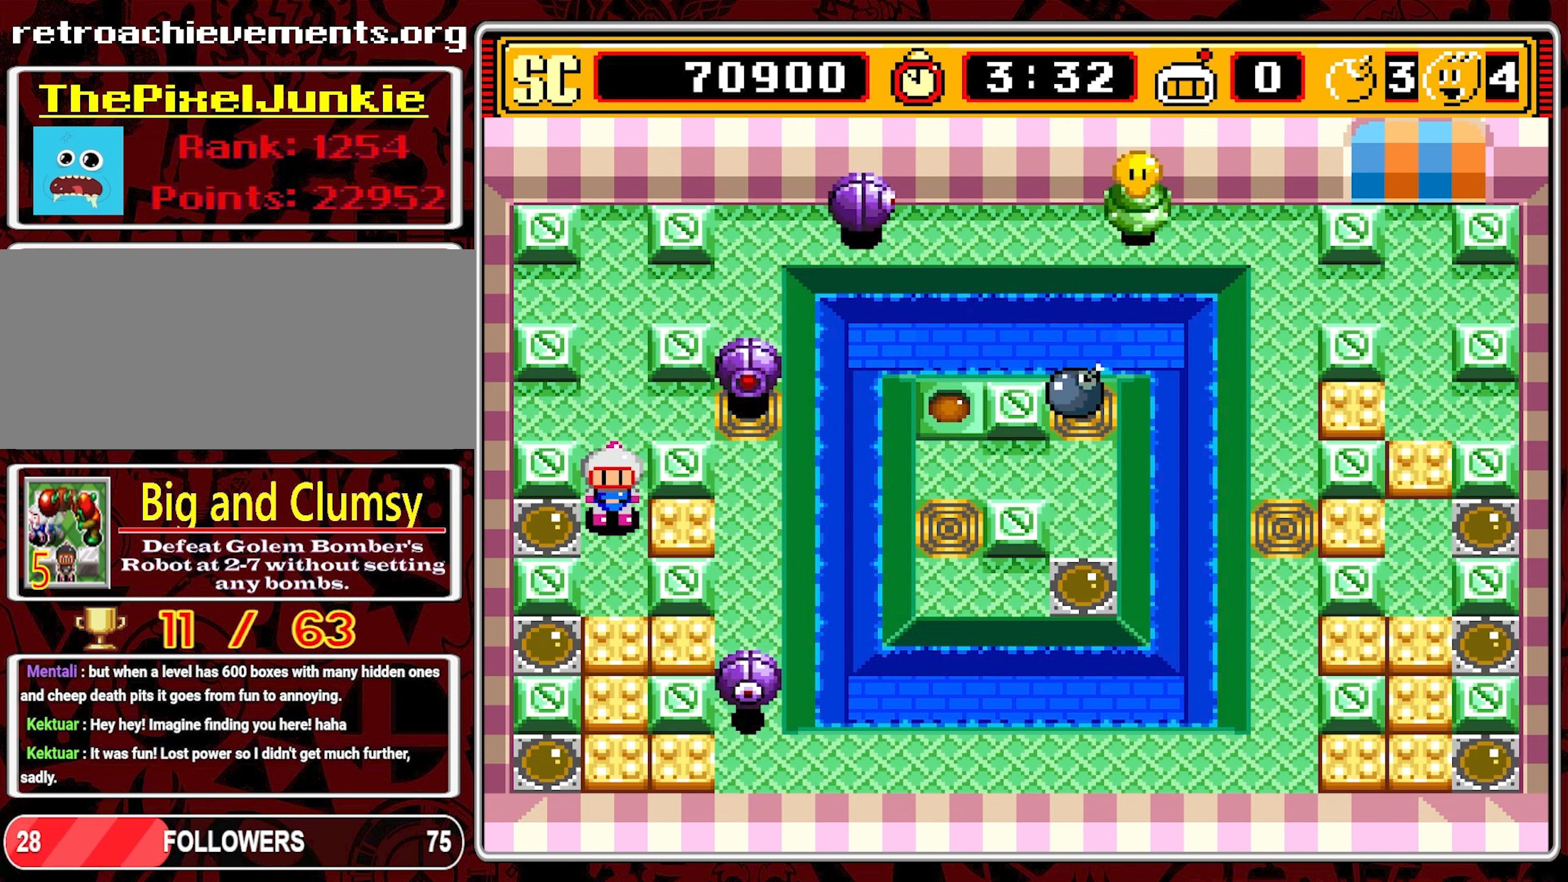
{"buttons": [], "events": []}
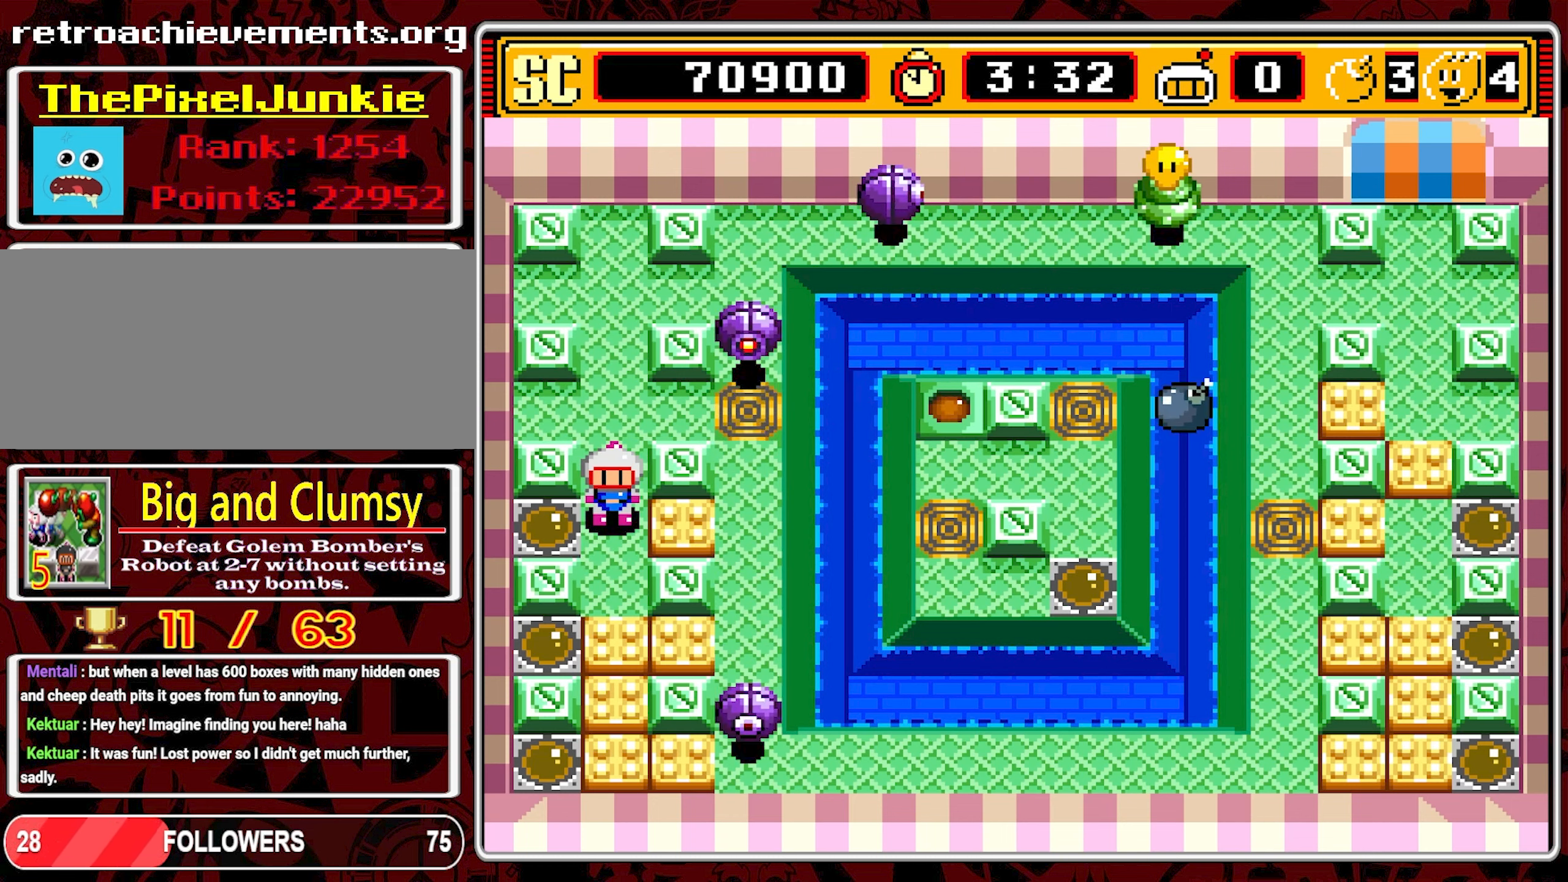
{"buttons": [], "events": []}
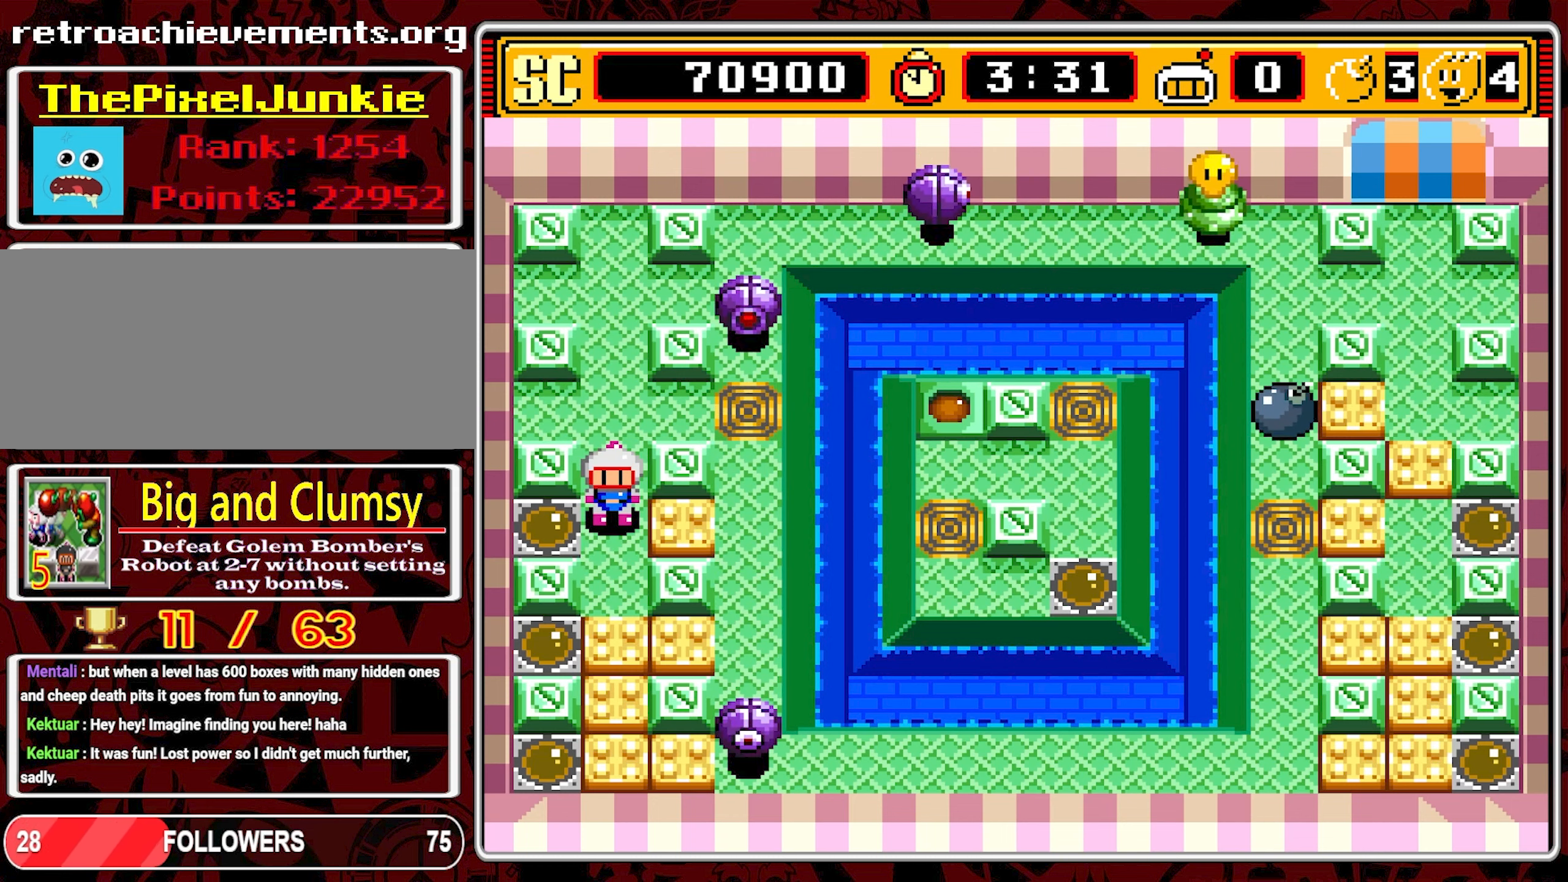
{"buttons": [], "events": []}
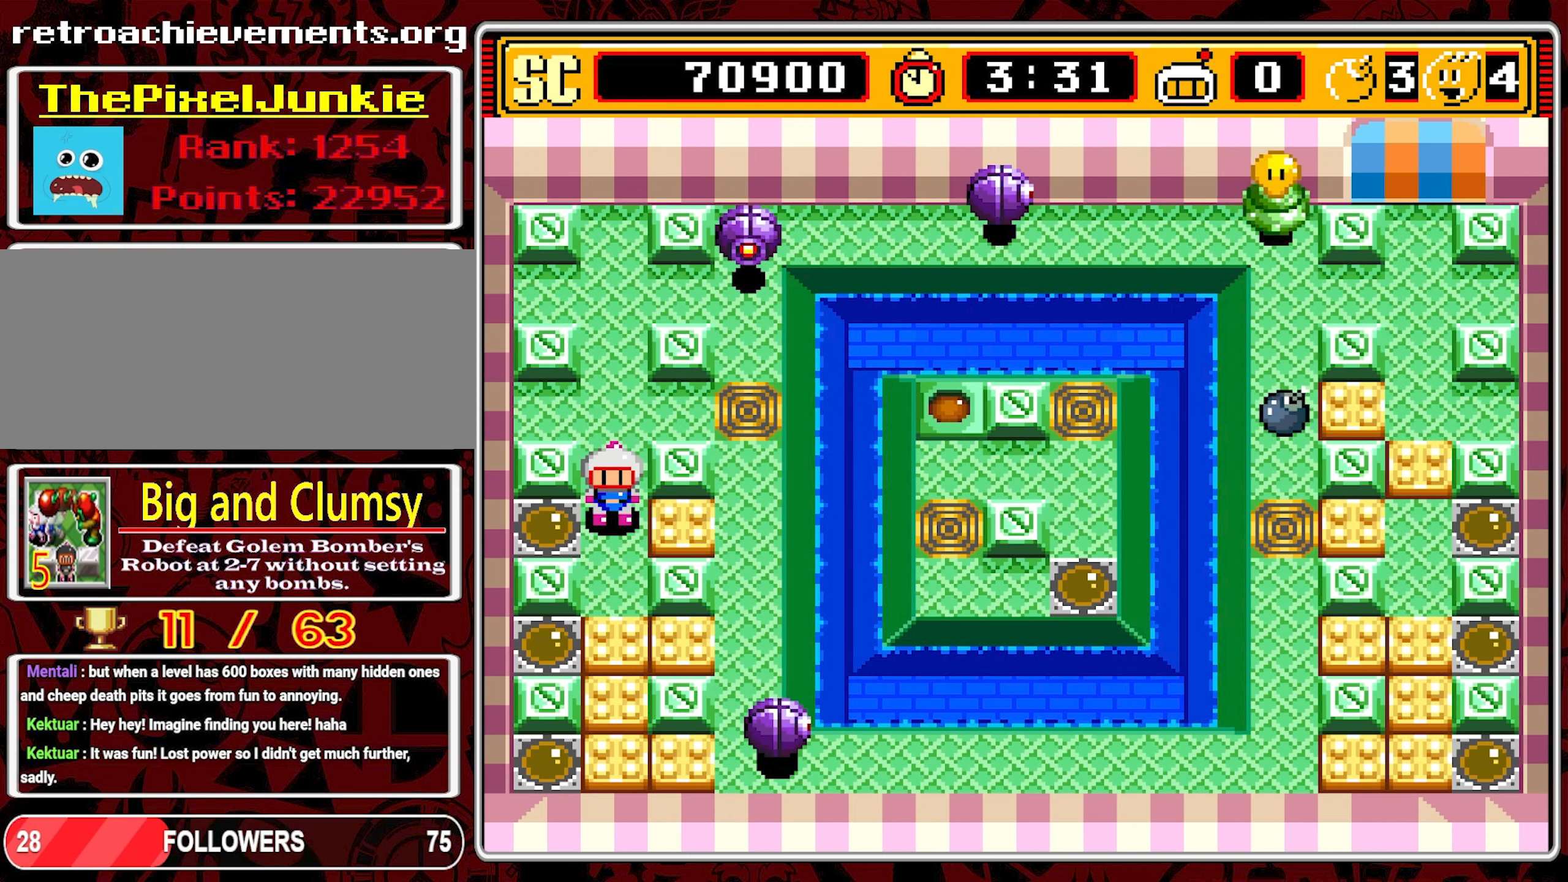
{"buttons": [], "events": []}